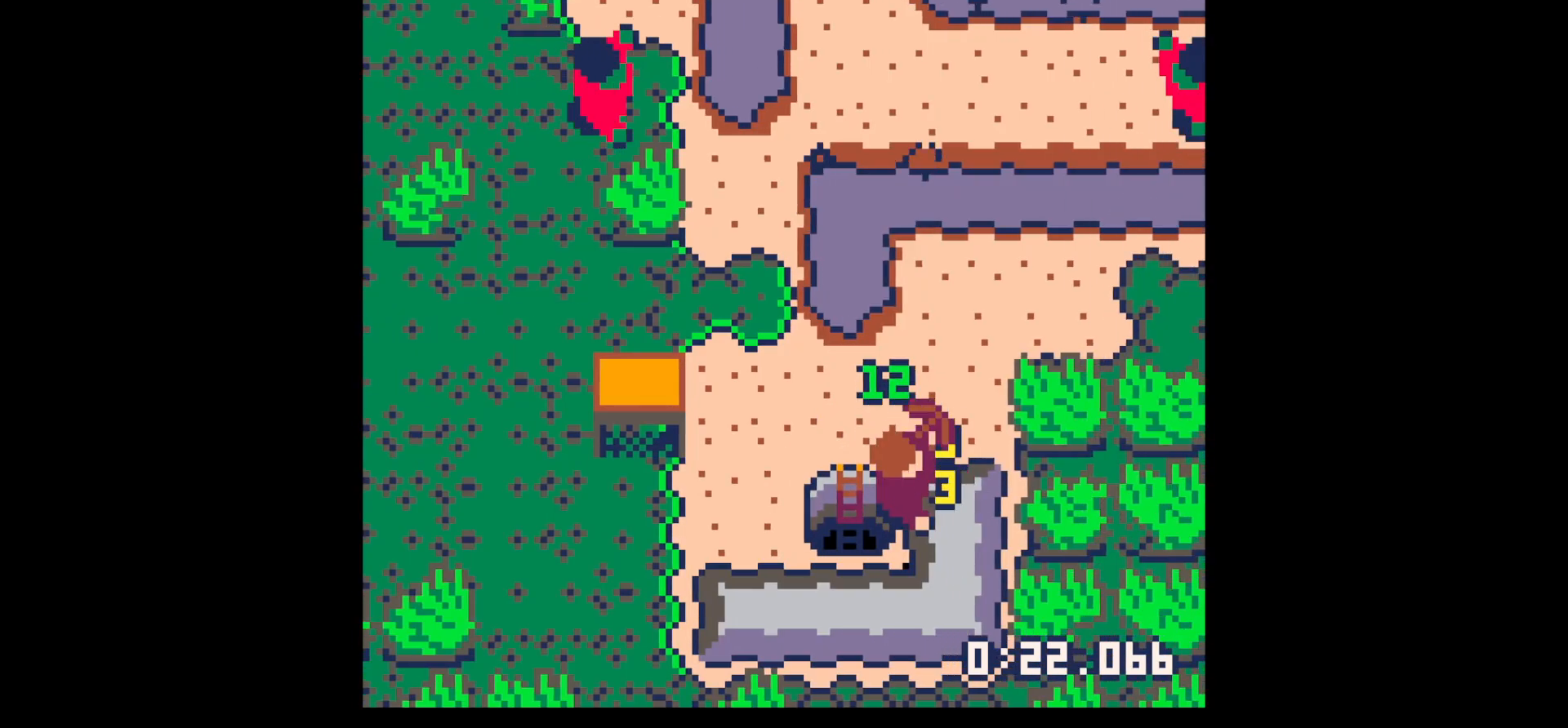
Gameplay with keyboard; each line is a JSON object with the keys held at the frame after it. "events" lists presses ("down") and releases ("up") of "down", "left", "right", "up", "x" and "z" between this image and that frame as [ms after this image, input, new state], when the widget could be followed in between. No other keys are recorded. Mouse input is not recorded.
{"keys": ["x"], "events": []}
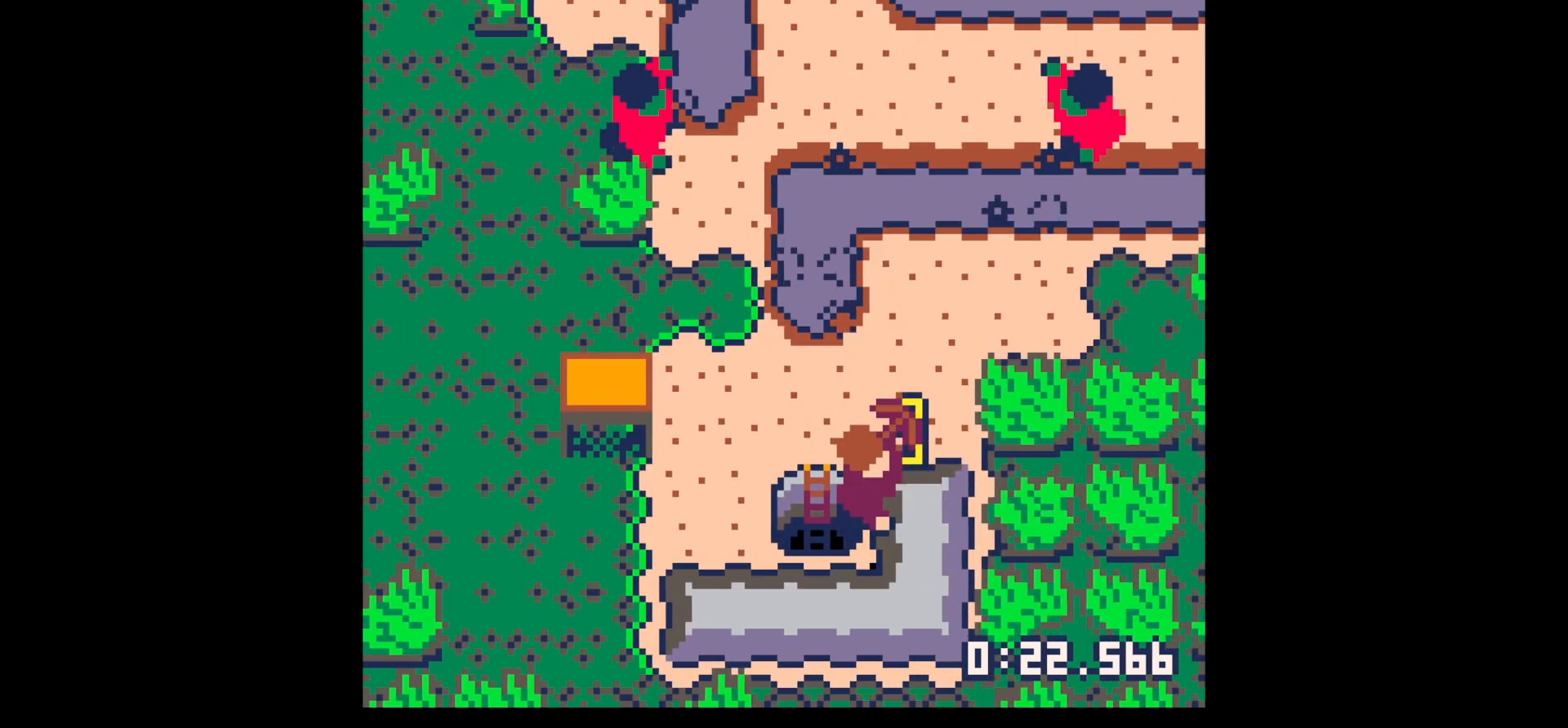
{"keys": ["down", "right"], "events": [[83, "x", "up"], [350, "x", "down"], [450, "down", "down"], [450, "x", "up"], [500, "right", "down"]]}
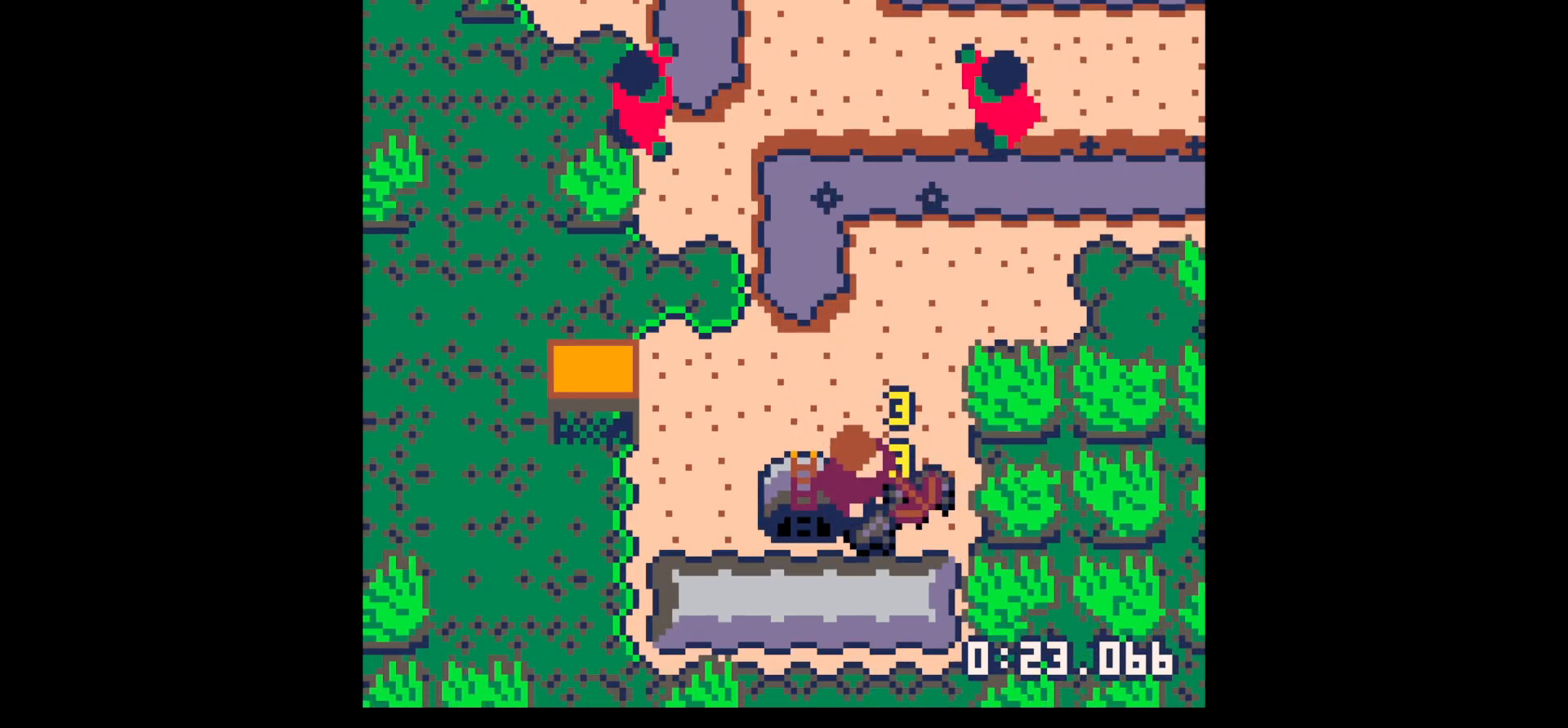
{"keys": ["left", "up"], "events": [[133, "down", "up"], [283, "up", "down"], [333, "right", "up"], [467, "left", "down"]]}
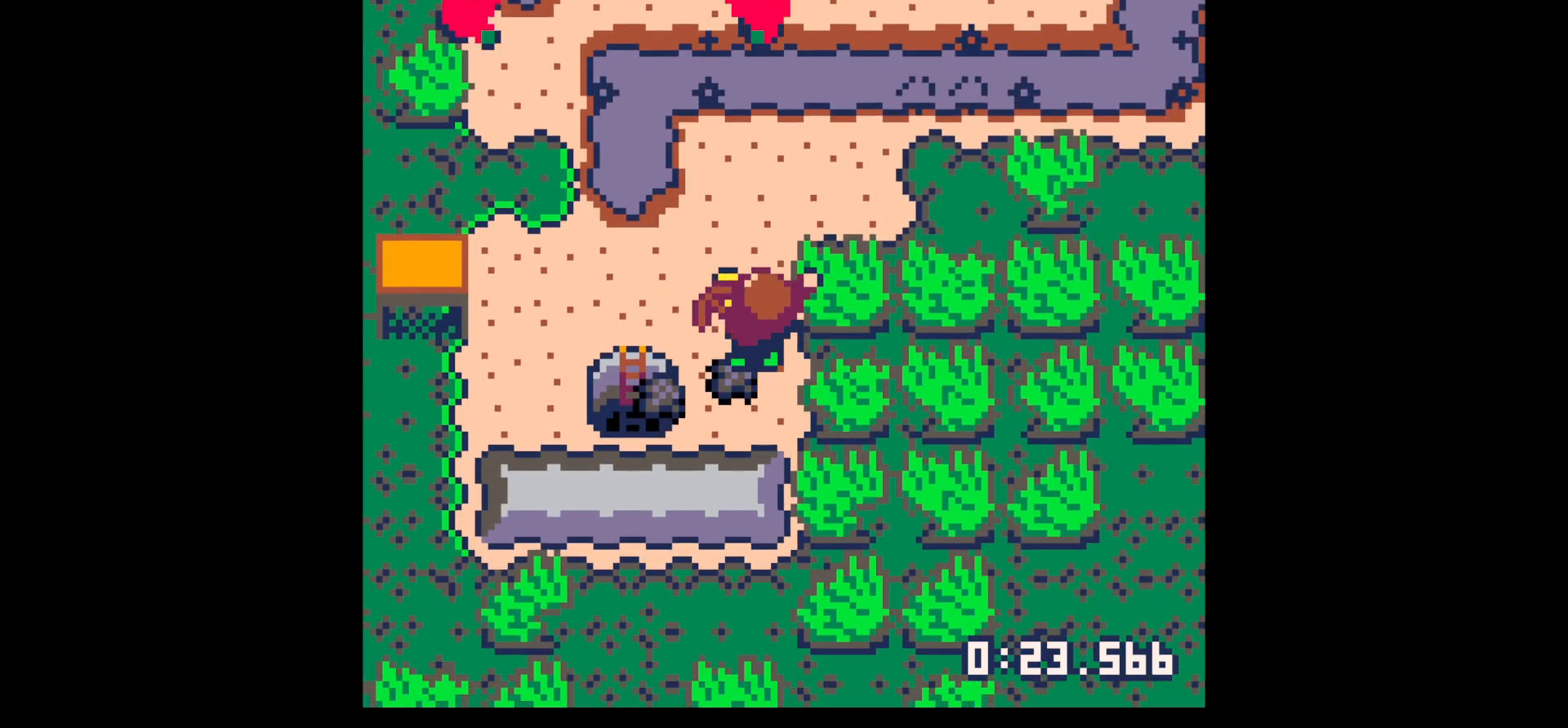
{"keys": ["left"], "events": [[17, "up", "up"], [150, "down", "down"], [200, "left", "up"], [250, "left", "down"], [300, "down", "up"]]}
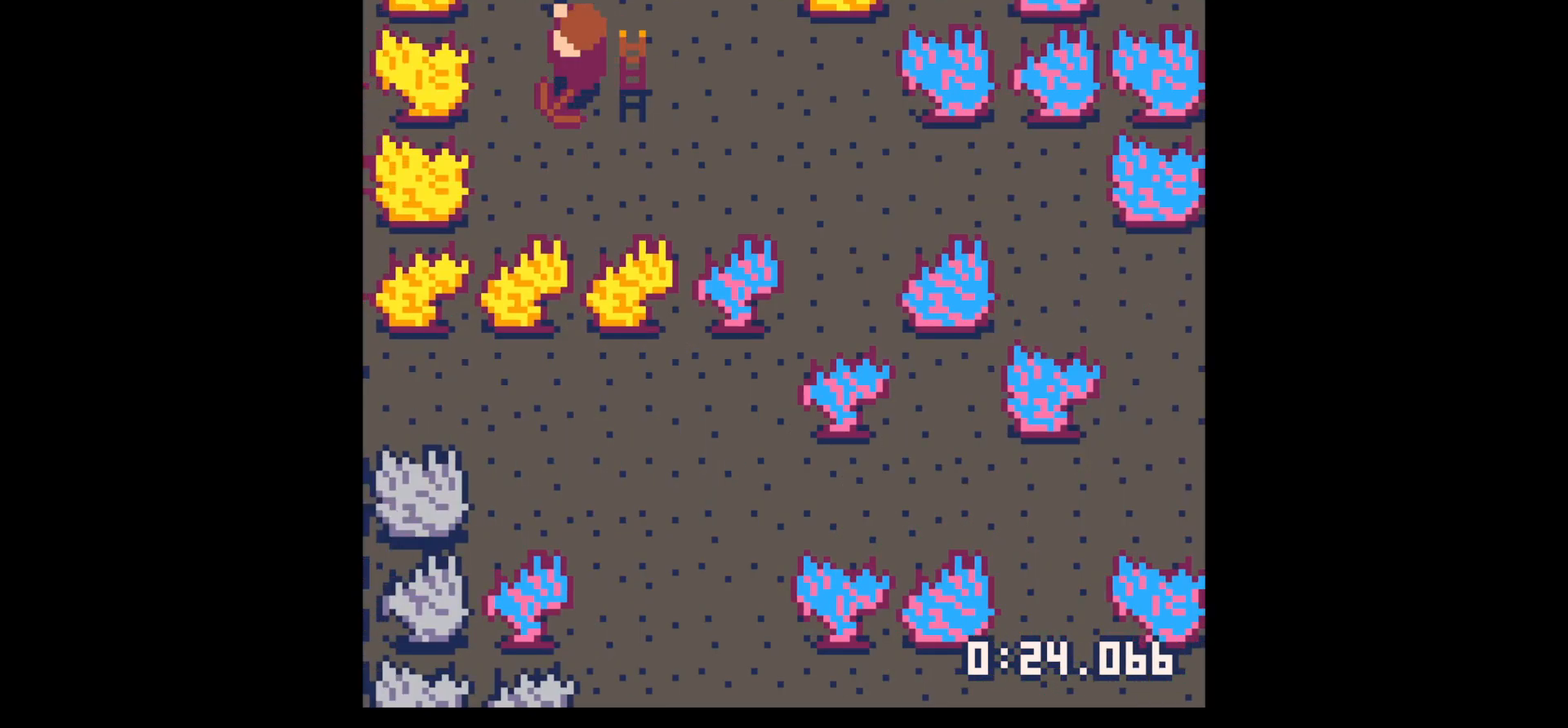
{"keys": ["down", "left"], "events": [[83, "left", "up"], [133, "right", "down"], [367, "left", "down"], [367, "right", "up"], [500, "down", "down"]]}
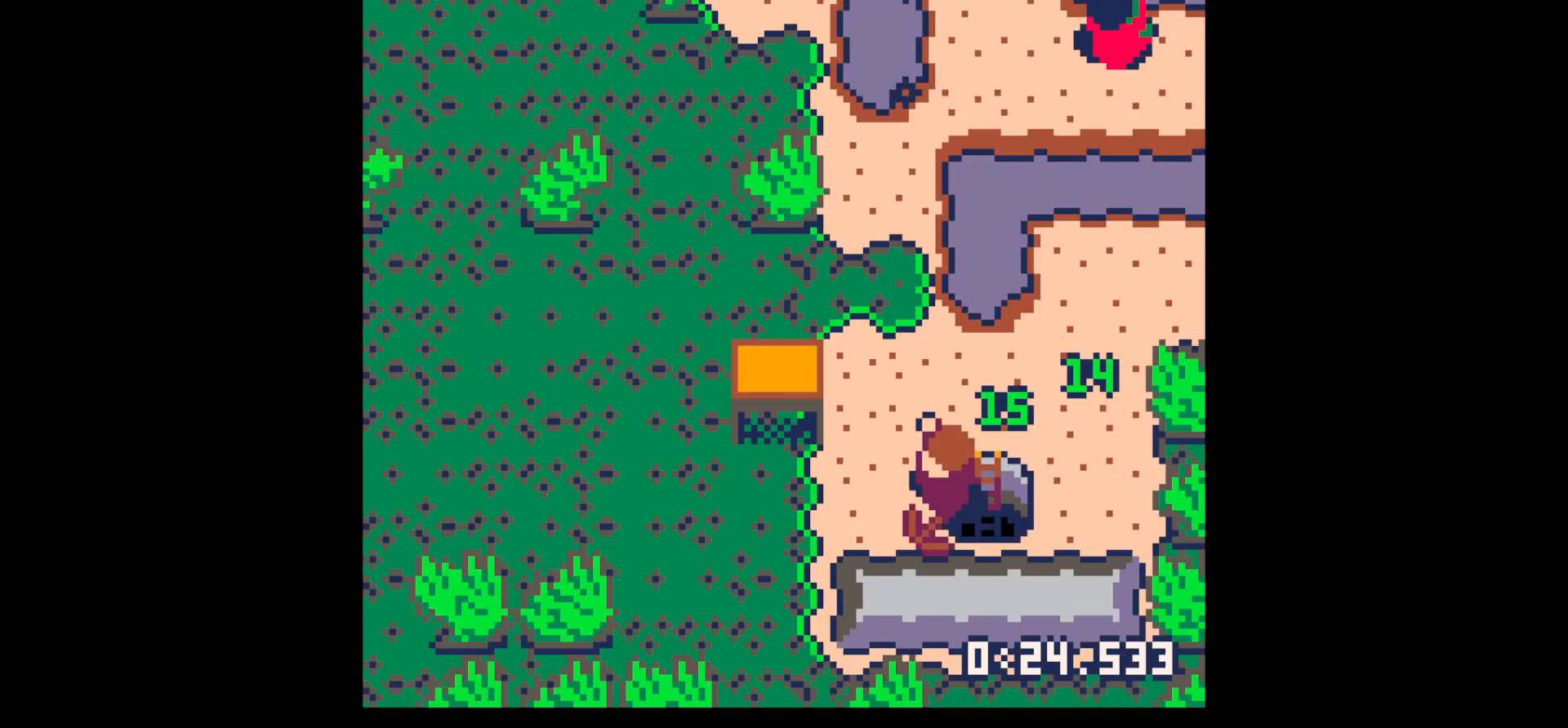
{"keys": ["x"], "events": [[100, "left", "up"], [283, "x", "down"], [467, "down", "up"]]}
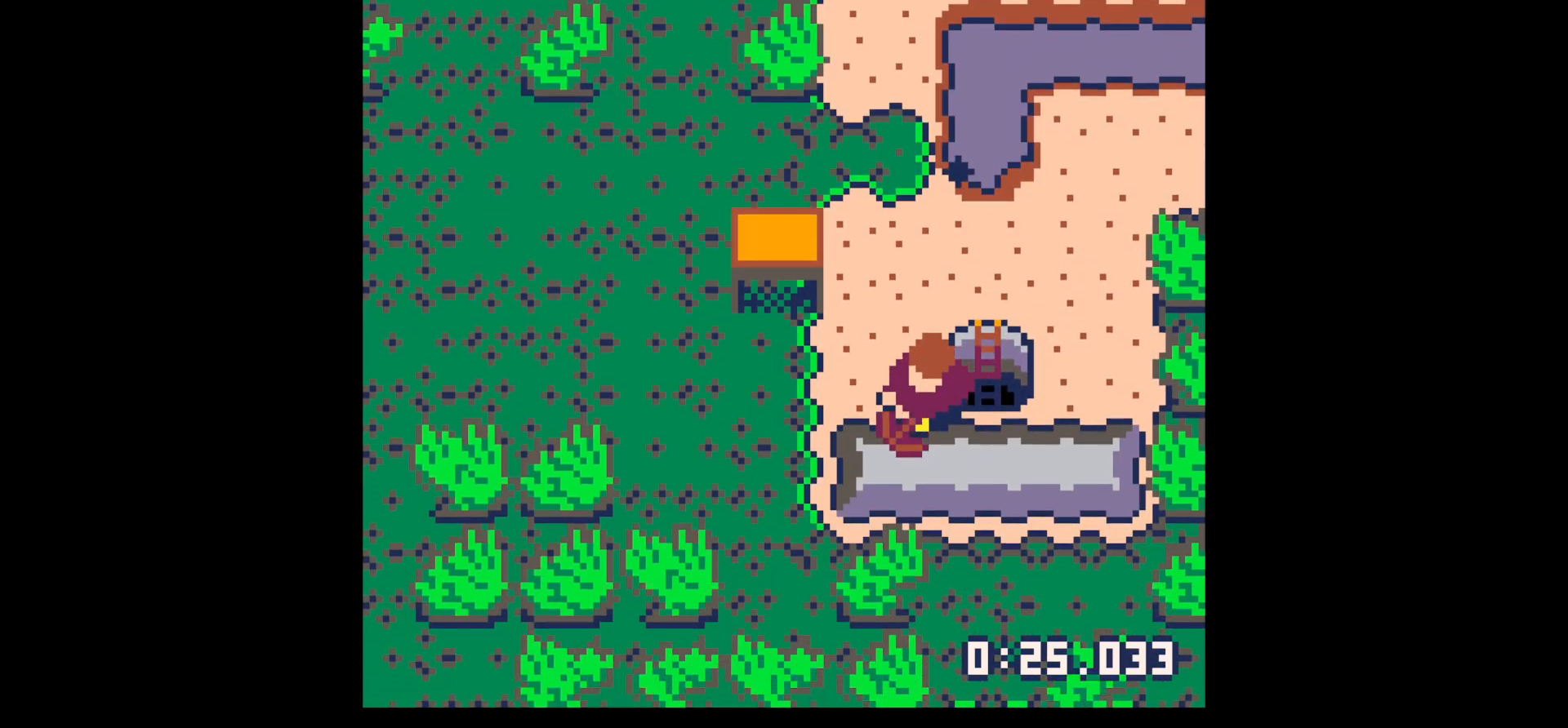
{"keys": ["x"], "events": []}
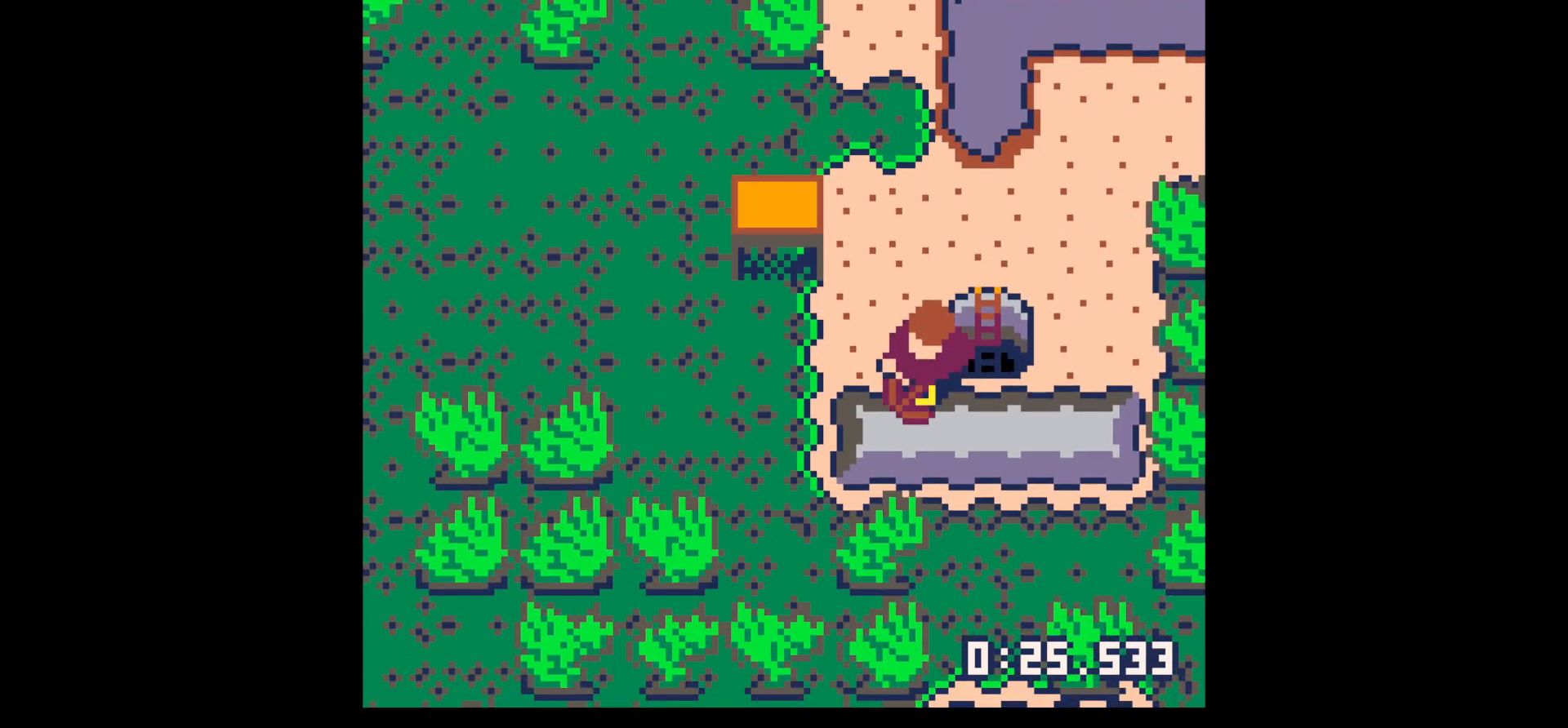
{"keys": ["down"], "events": [[167, "x", "up"], [317, "x", "down"], [367, "down", "down"], [417, "x", "up"]]}
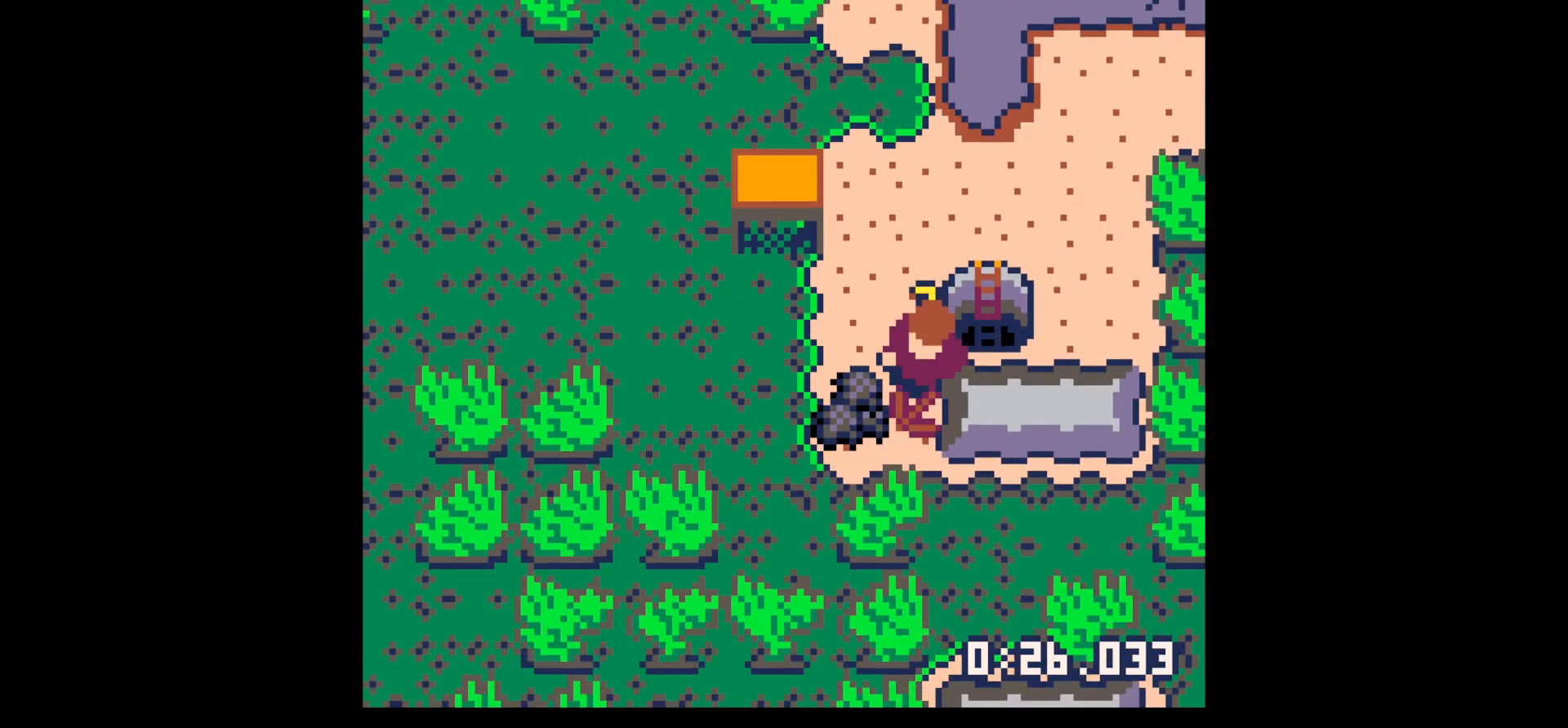
{"keys": ["left"], "events": [[150, "left", "down"], [233, "down", "up"], [383, "down", "down"], [467, "down", "up"]]}
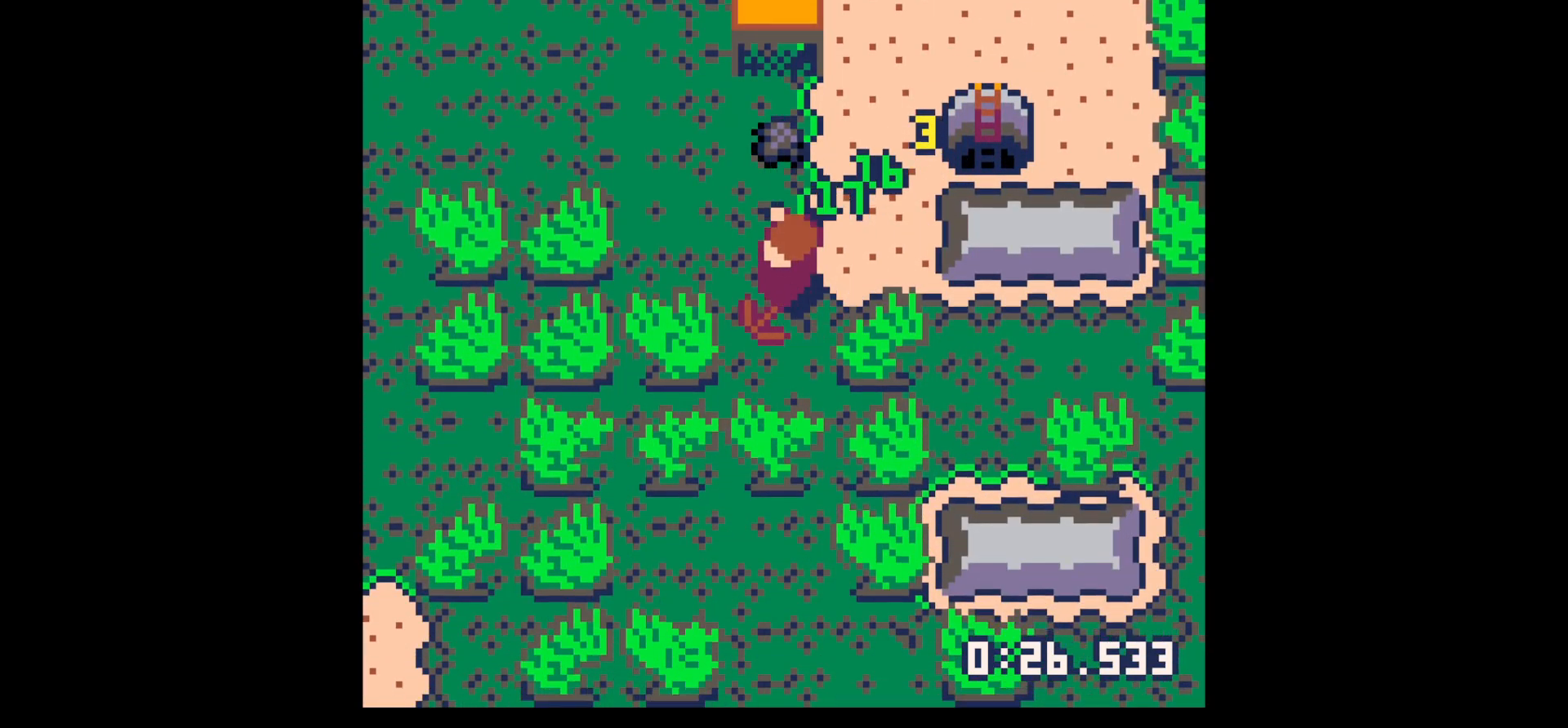
{"keys": ["left"], "events": [[67, "left", "up"], [67, "up", "down"], [433, "left", "down"], [483, "up", "up"]]}
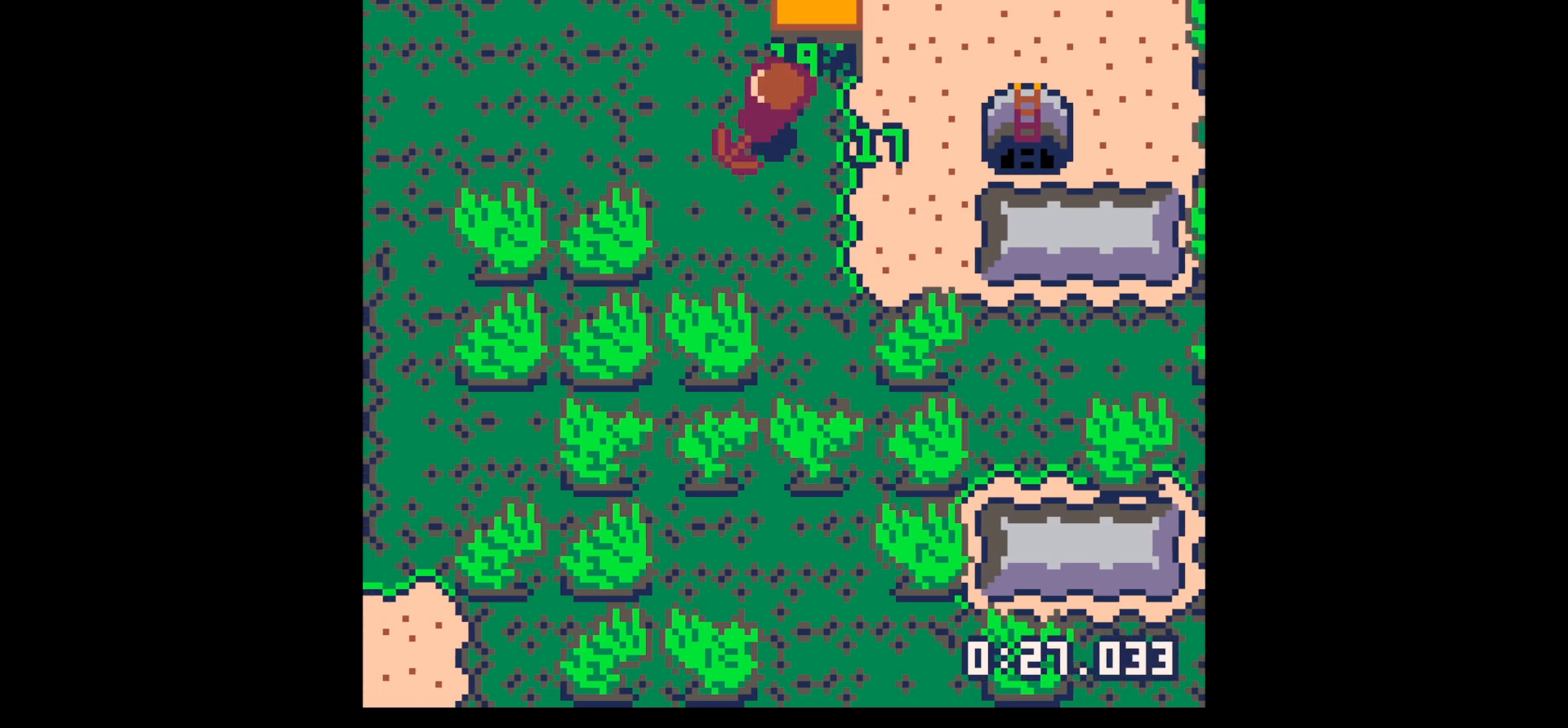
{"keys": ["right"], "events": [[33, "left", "up"], [33, "right", "down"], [117, "down", "down"], [317, "down", "up"], [400, "down", "down"], [500, "down", "up"]]}
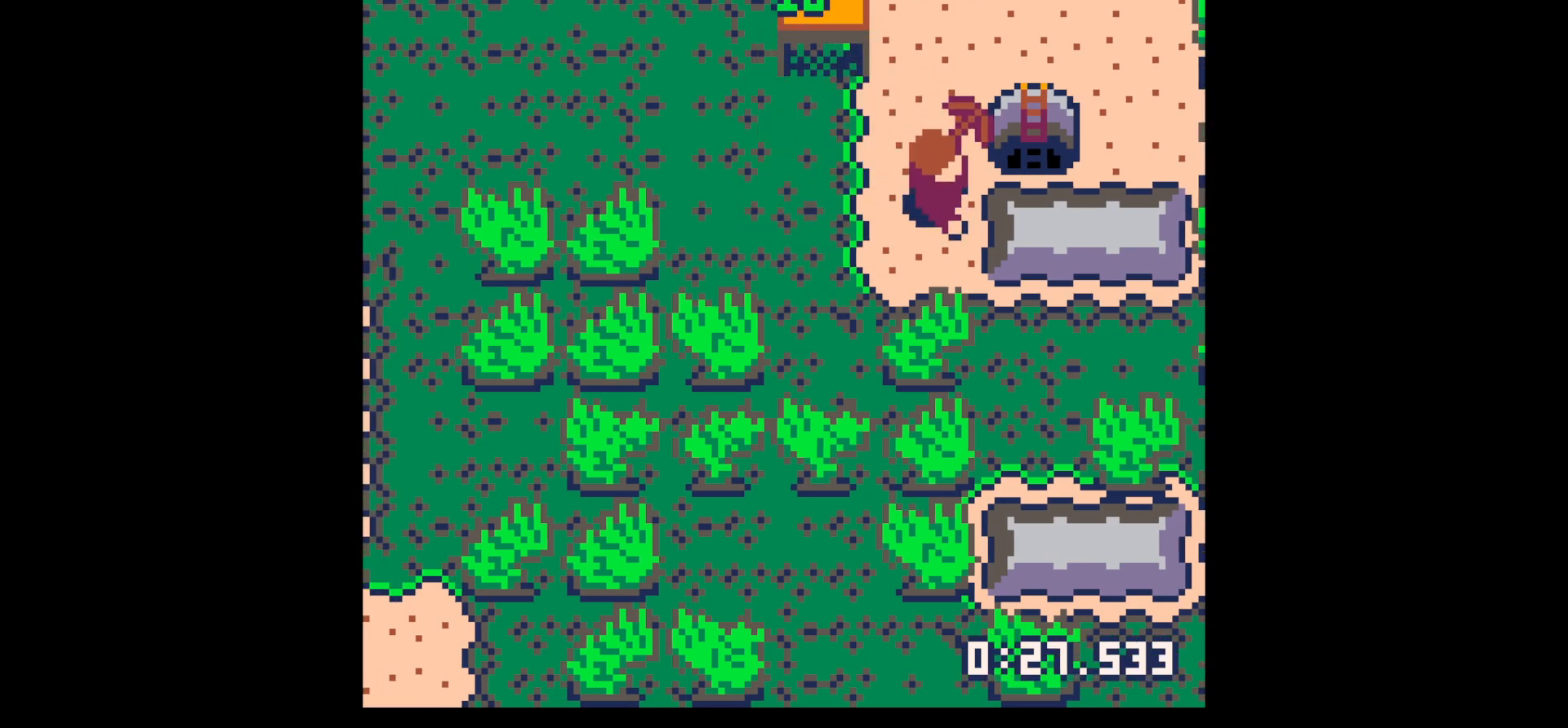
{"keys": ["right", "x"], "events": [[100, "x", "down"]]}
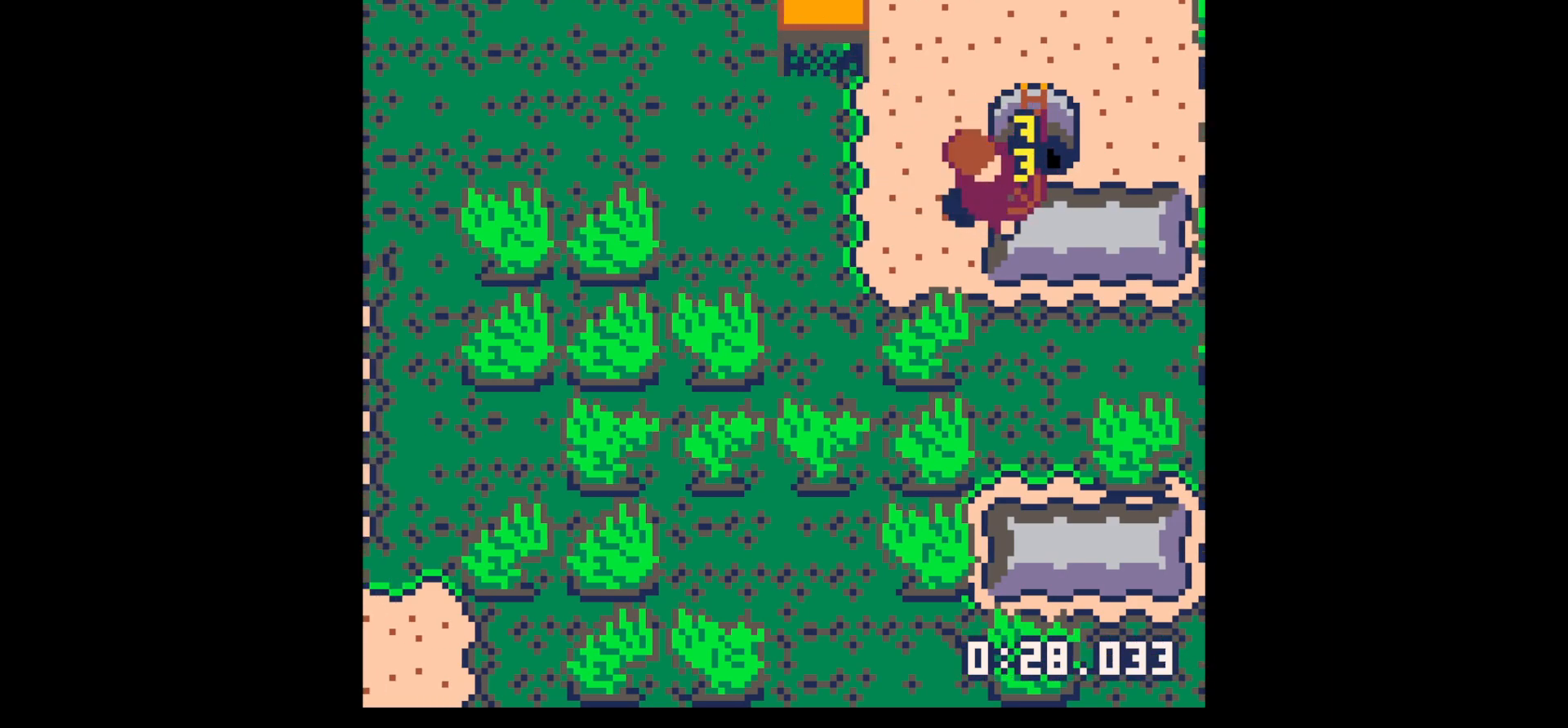
{"keys": ["right"], "events": [[400, "x", "up"]]}
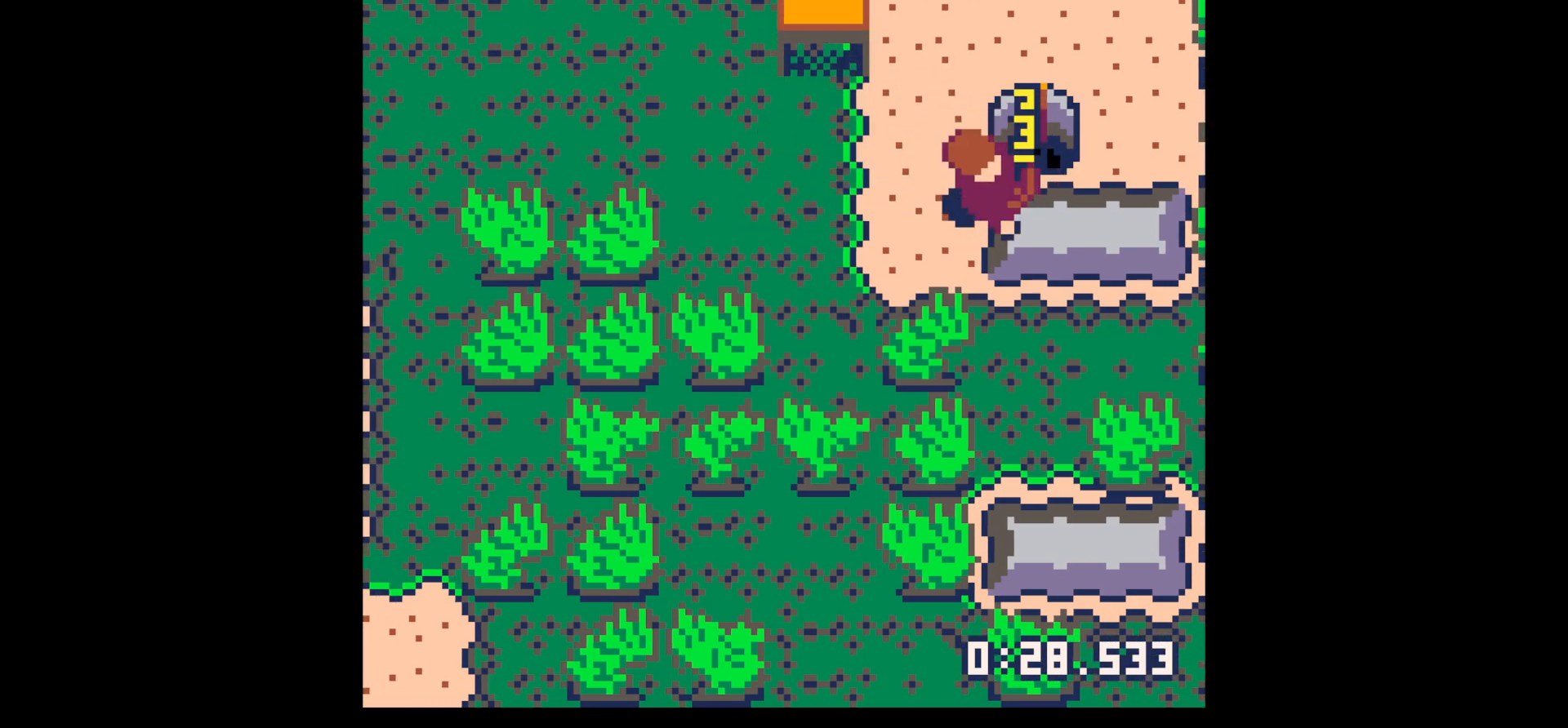
{"keys": ["right"], "events": [[400, "x", "down"], [500, "x", "up"]]}
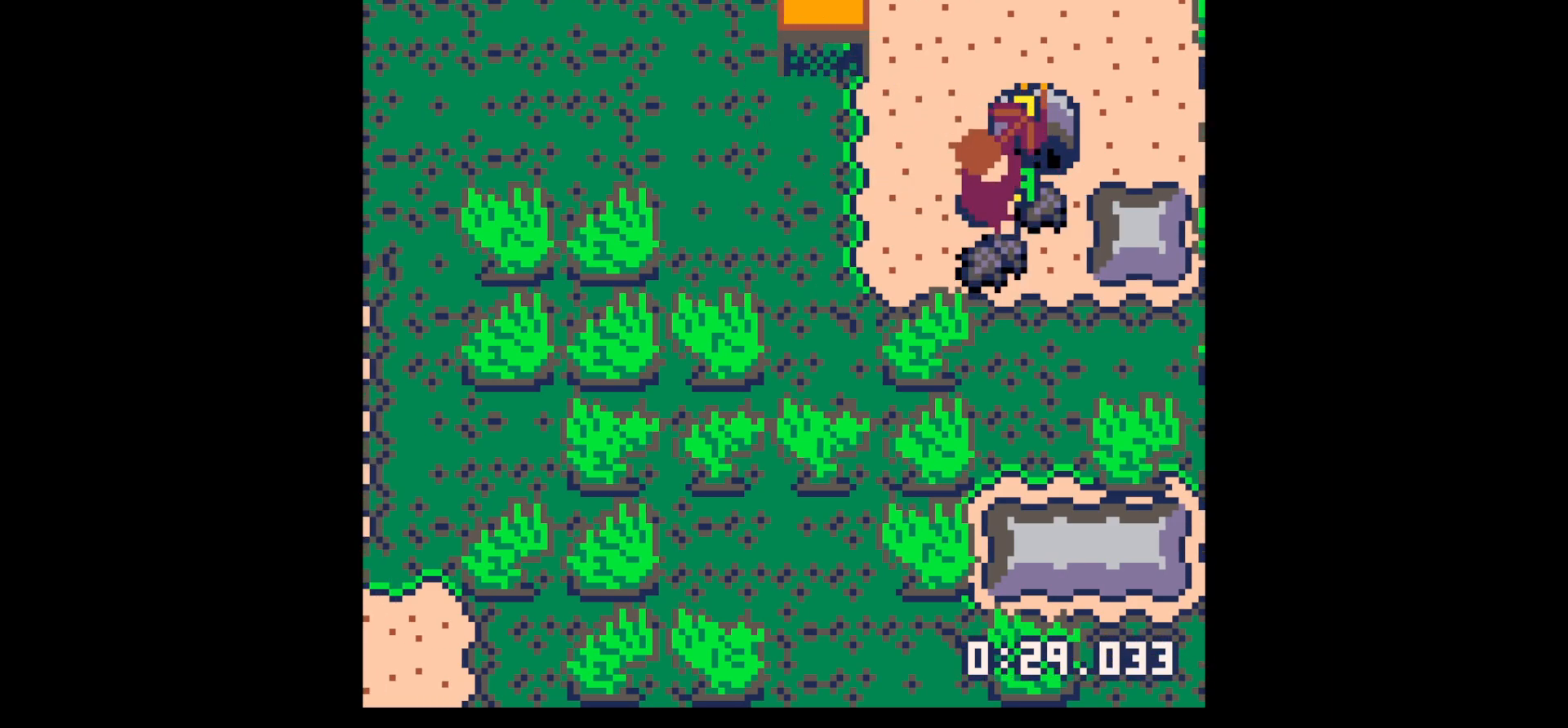
{"keys": ["left", "up"], "events": [[100, "down", "down"], [333, "left", "down"], [333, "right", "up"], [367, "down", "up"], [483, "up", "down"]]}
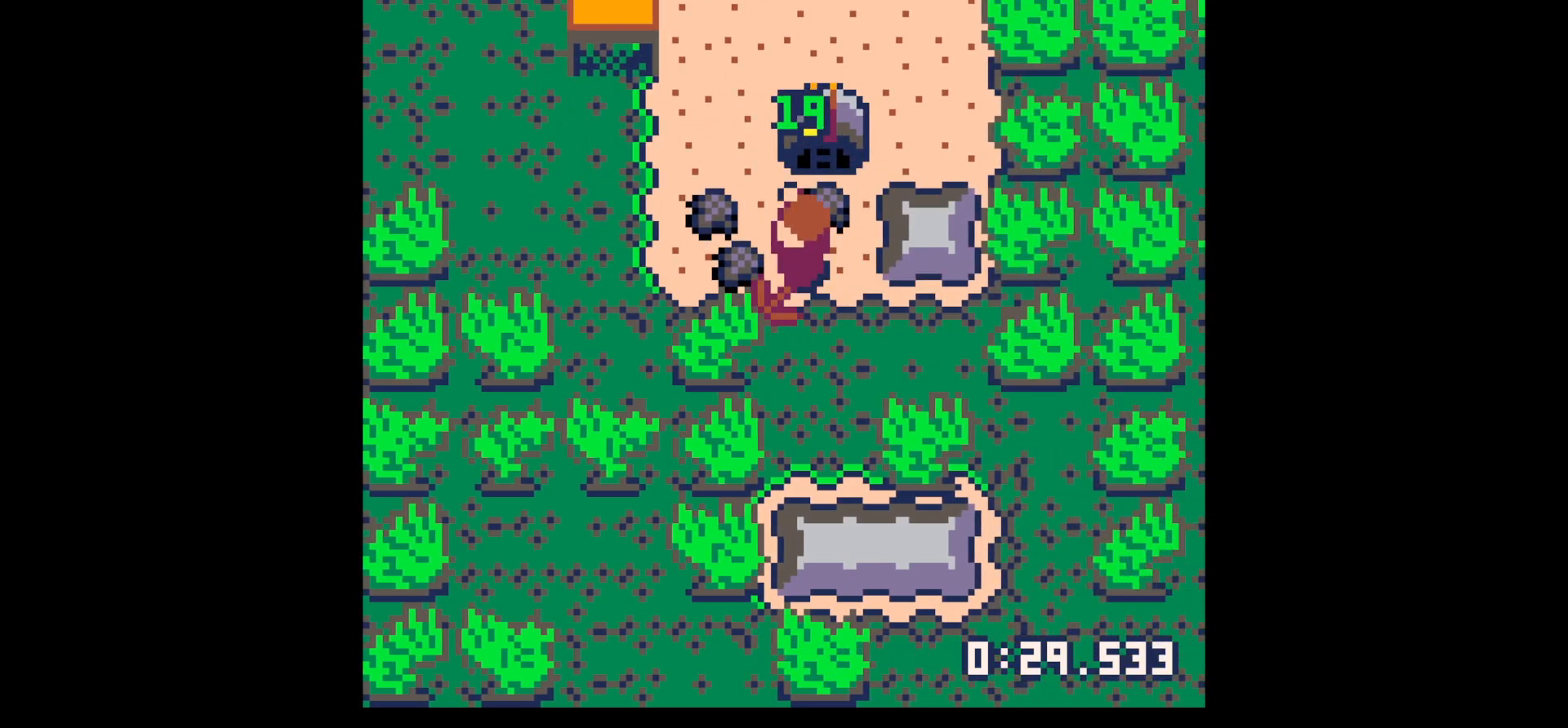
{"keys": ["down", "right"], "events": [[250, "up", "up"], [400, "down", "down"], [450, "left", "up"], [500, "right", "down"]]}
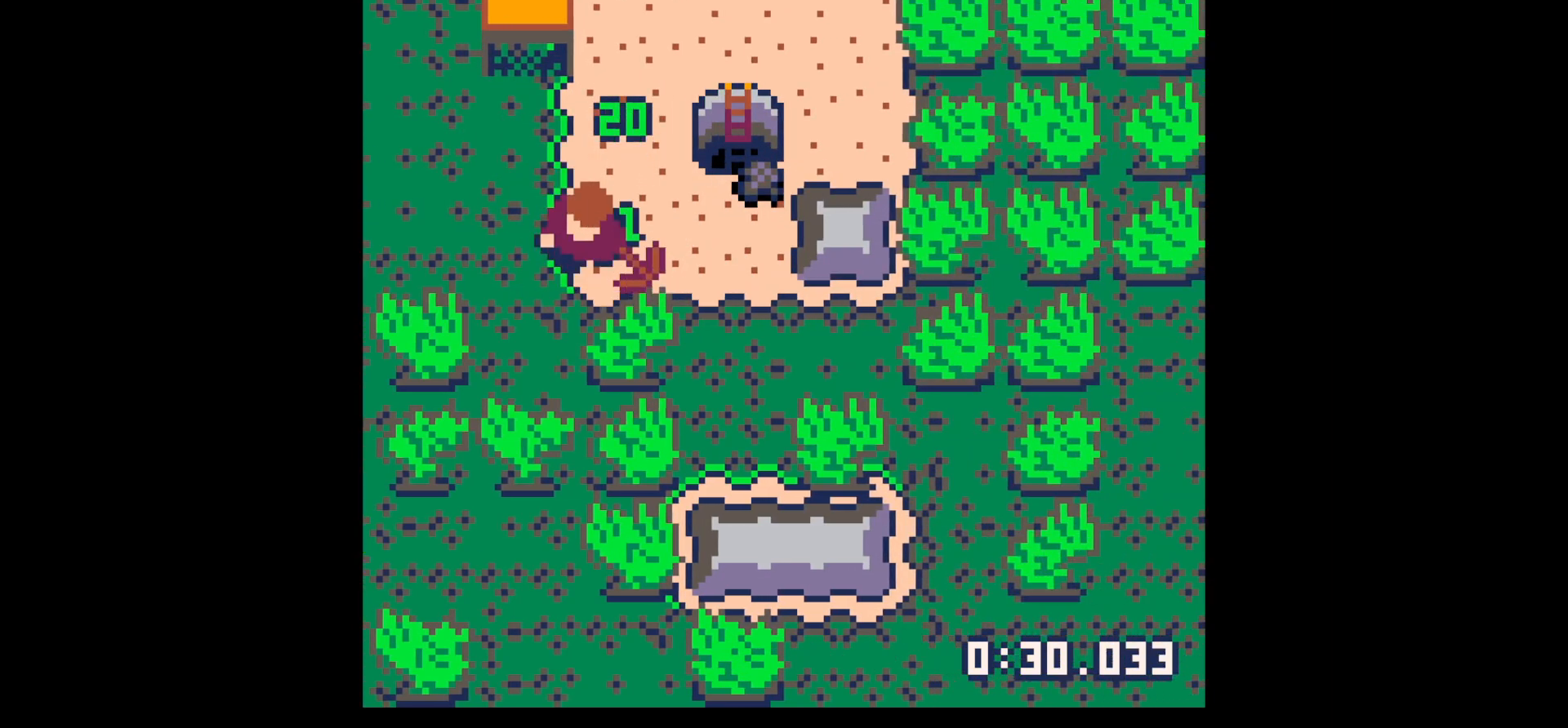
{"keys": ["up"], "events": [[83, "down", "up"], [133, "left", "down"], [133, "right", "up"], [167, "up", "down"], [217, "left", "up"]]}
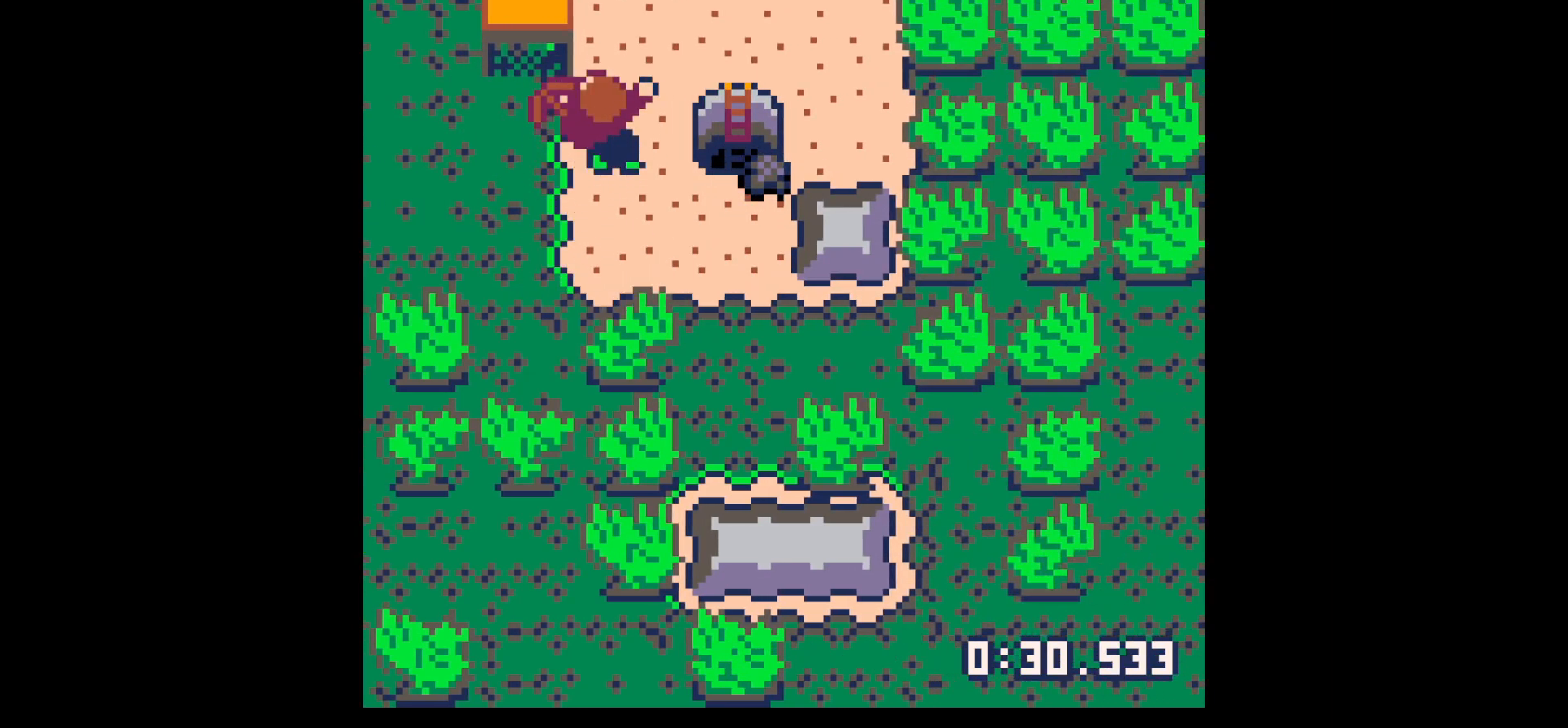
{"keys": ["up"], "events": [[150, "up", "up"], [150, "x", "down"], [233, "up", "down"], [233, "x", "up"], [333, "up", "up"], [417, "up", "down"]]}
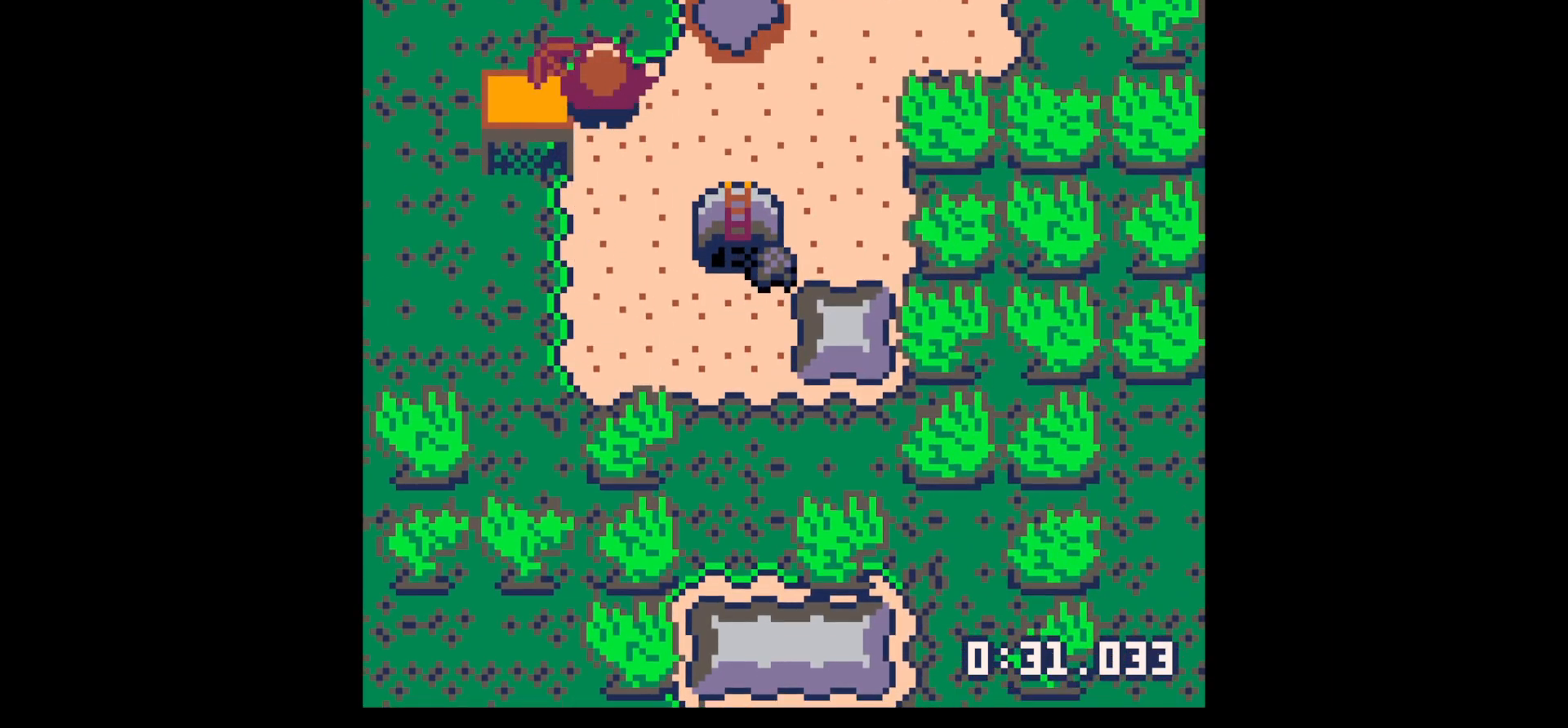
{"keys": ["up"], "events": [[17, "up", "up"], [100, "left", "down"], [250, "left", "up"], [250, "x", "down"], [300, "x", "up"], [350, "up", "down"], [400, "up", "up"], [483, "up", "down"]]}
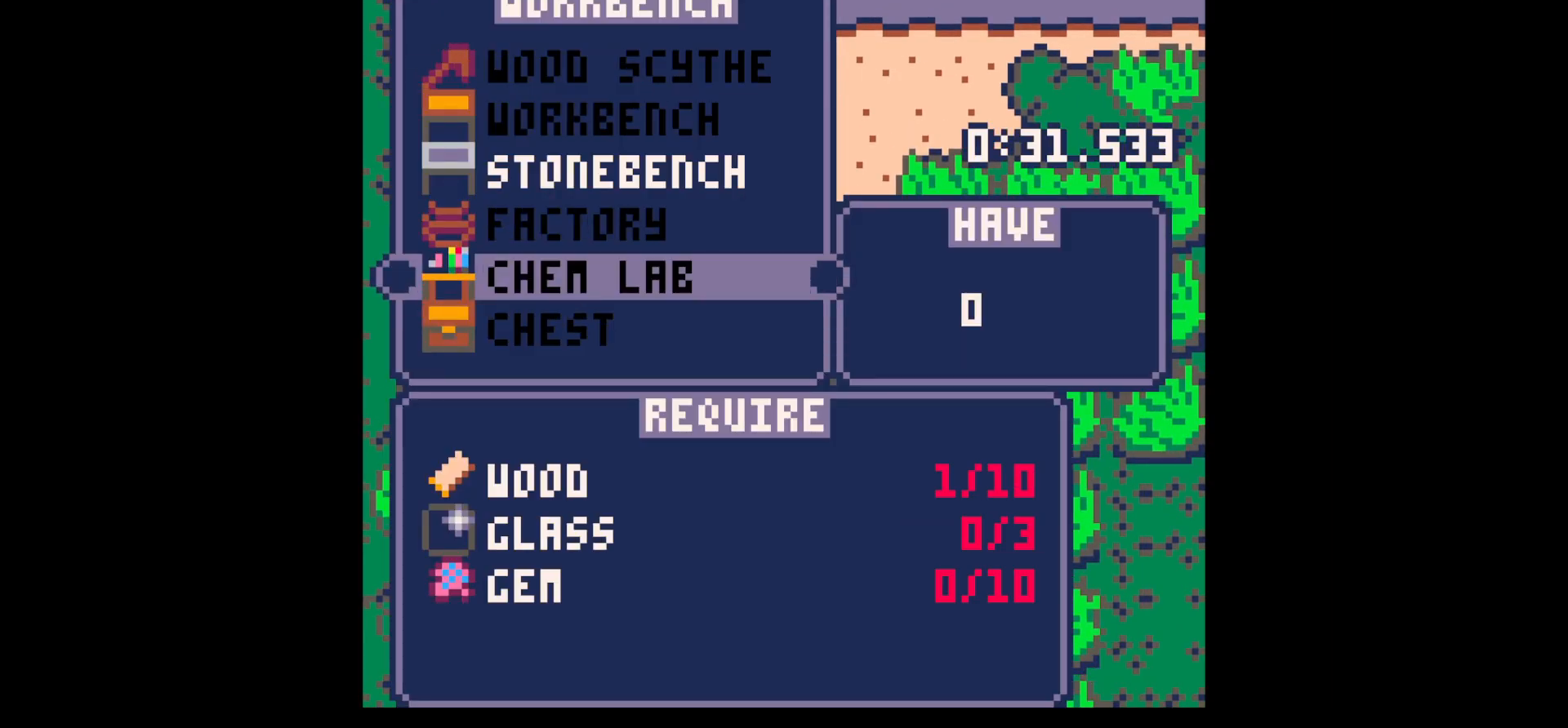
{"keys": ["x"], "events": [[83, "up", "up"], [217, "up", "down"], [317, "up", "up"], [367, "up", "down"], [417, "up", "up"], [467, "x", "down"]]}
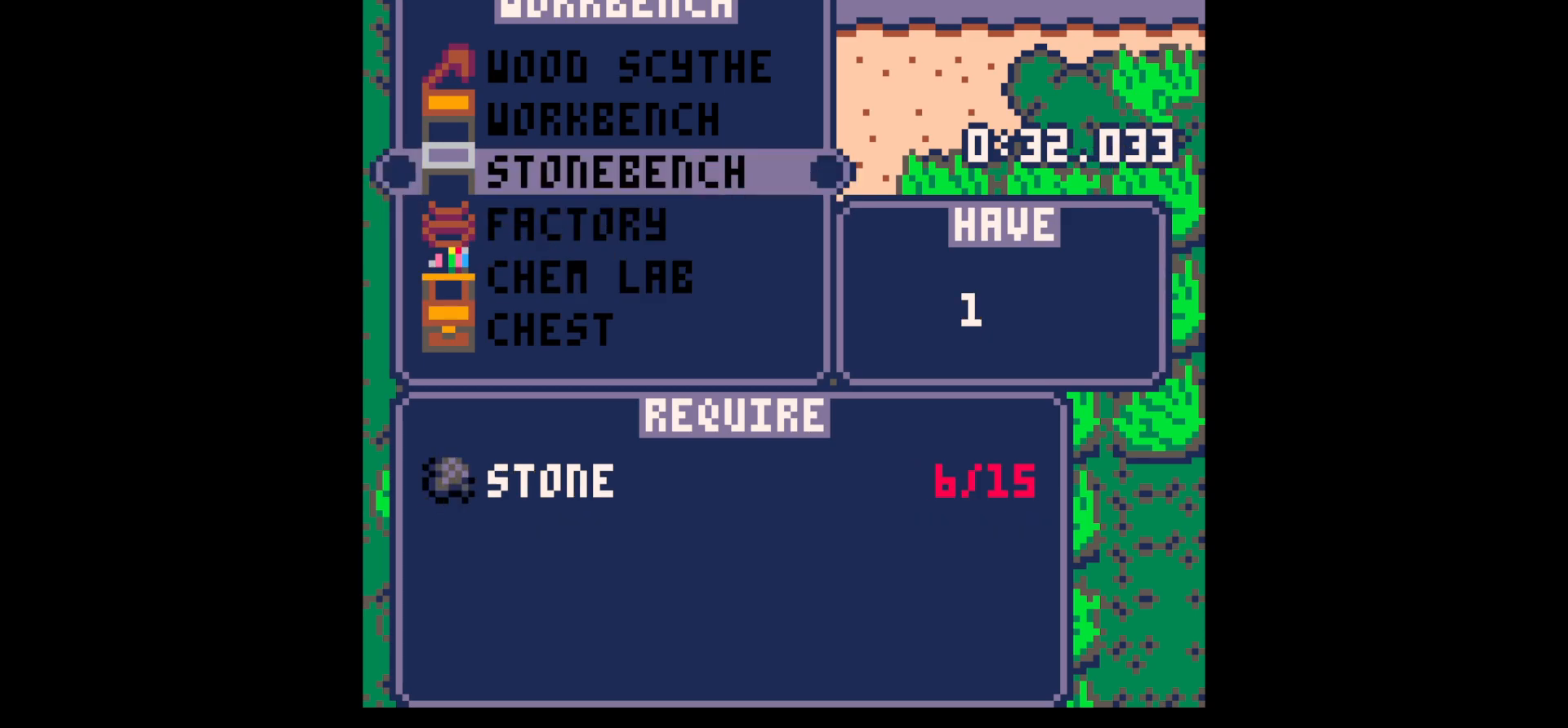
{"keys": ["up", "z"], "events": [[50, "x", "up"], [283, "z", "down"], [333, "z", "up"], [433, "z", "down"], [467, "up", "down"]]}
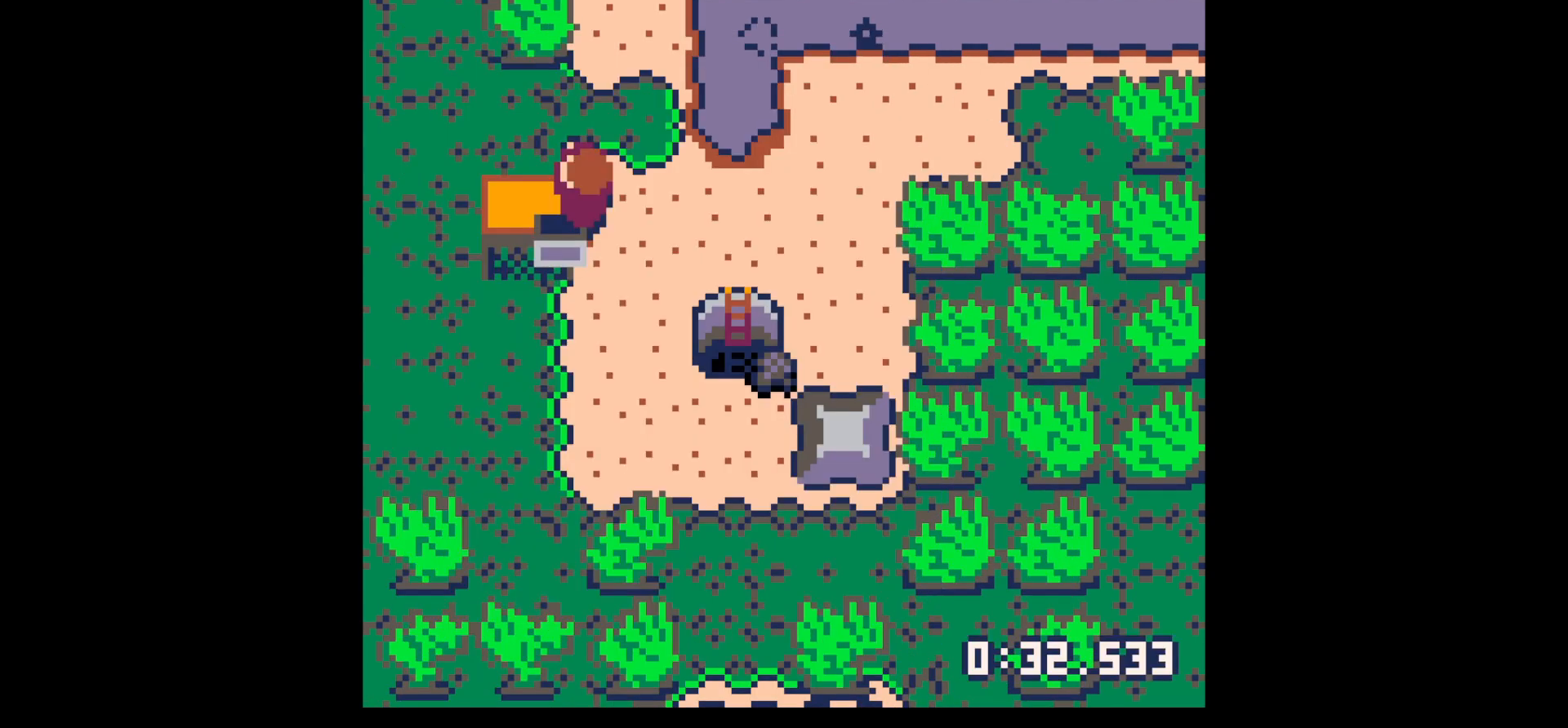
{"keys": ["down", "right"], "events": [[17, "x", "down"], [17, "z", "up"], [67, "up", "up"], [67, "x", "up"], [117, "right", "down"], [200, "down", "down"]]}
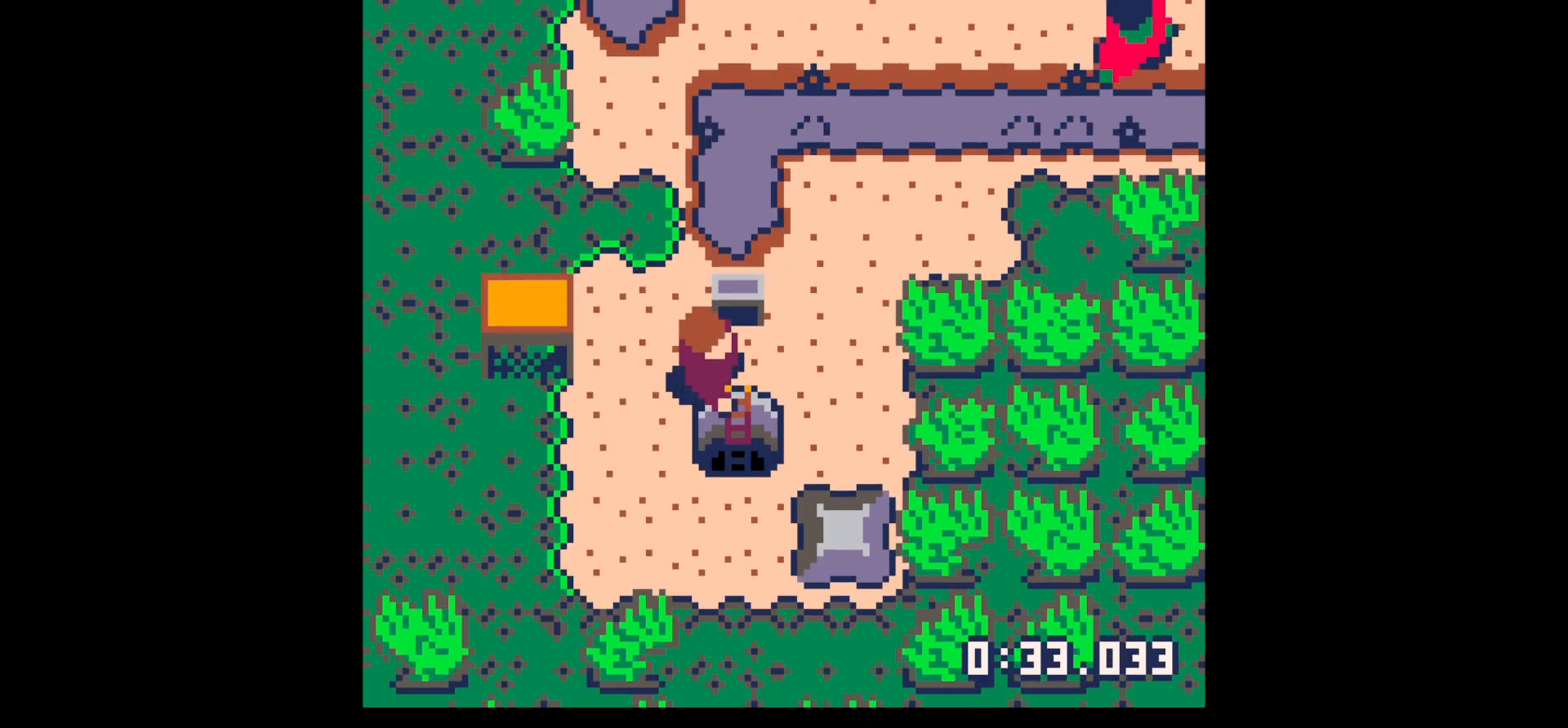
{"keys": ["x"], "events": [[117, "x", "down"], [167, "x", "up"], [267, "x", "down"], [317, "down", "up"], [317, "right", "up"], [367, "down", "down"], [367, "x", "up"], [500, "down", "up"], [500, "x", "down"]]}
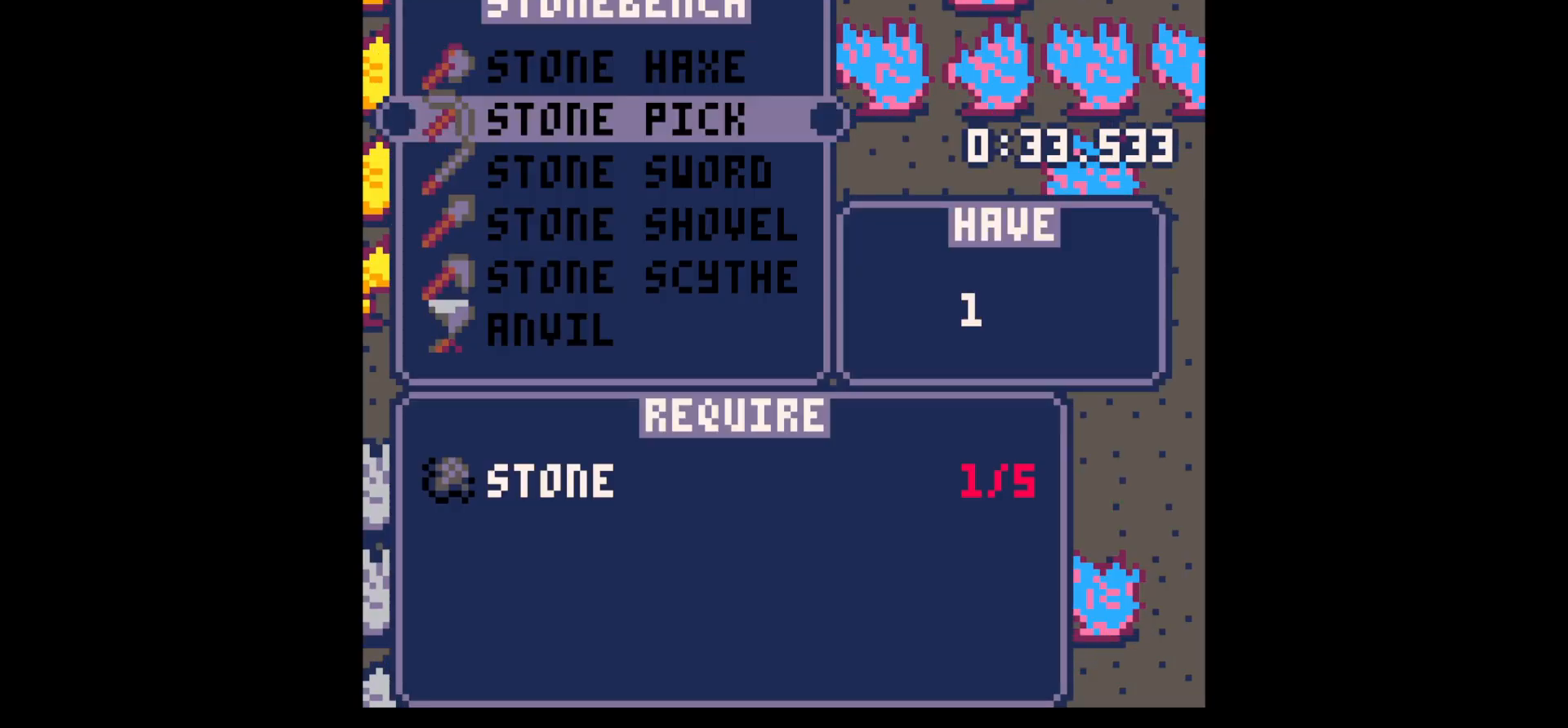
{"keys": ["up", "z"], "events": [[100, "z", "down"], [133, "x", "up"], [183, "z", "up"], [383, "z", "down"], [433, "up", "down"]]}
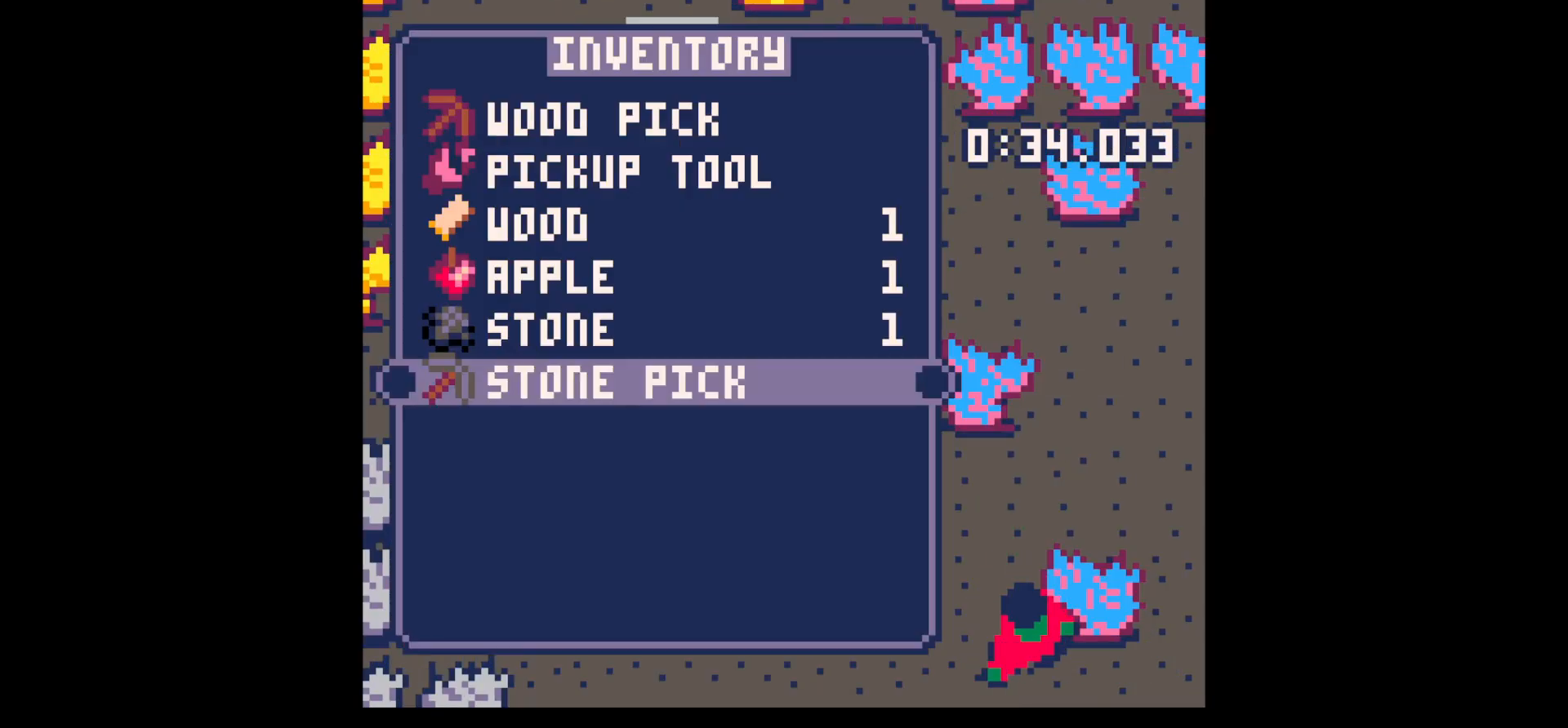
{"keys": ["down", "x"], "events": [[17, "up", "up"], [17, "x", "down"], [17, "z", "up"], [117, "down", "down"], [117, "right", "down"], [117, "x", "up"], [300, "right", "up"], [350, "x", "down"]]}
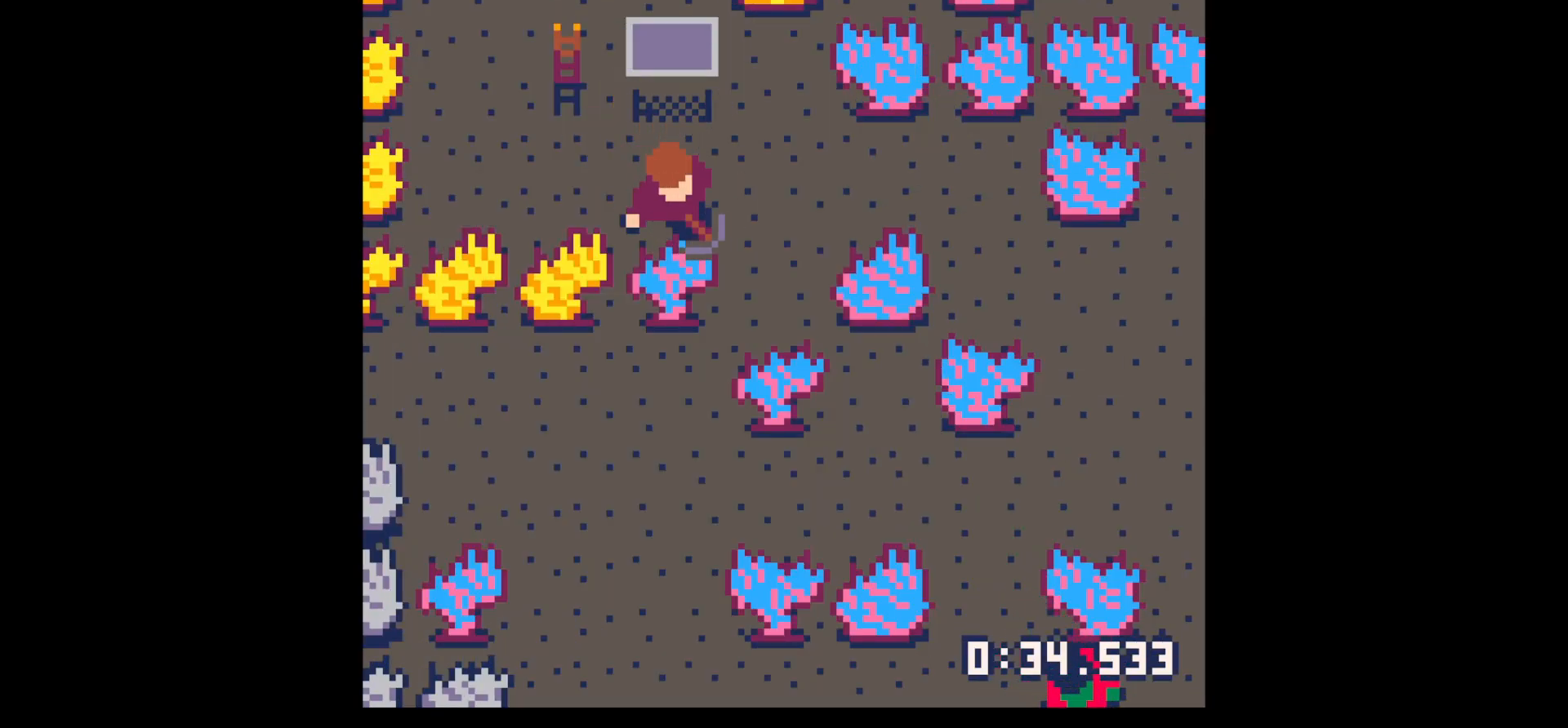
{"keys": ["x"], "events": [[133, "down", "up"]]}
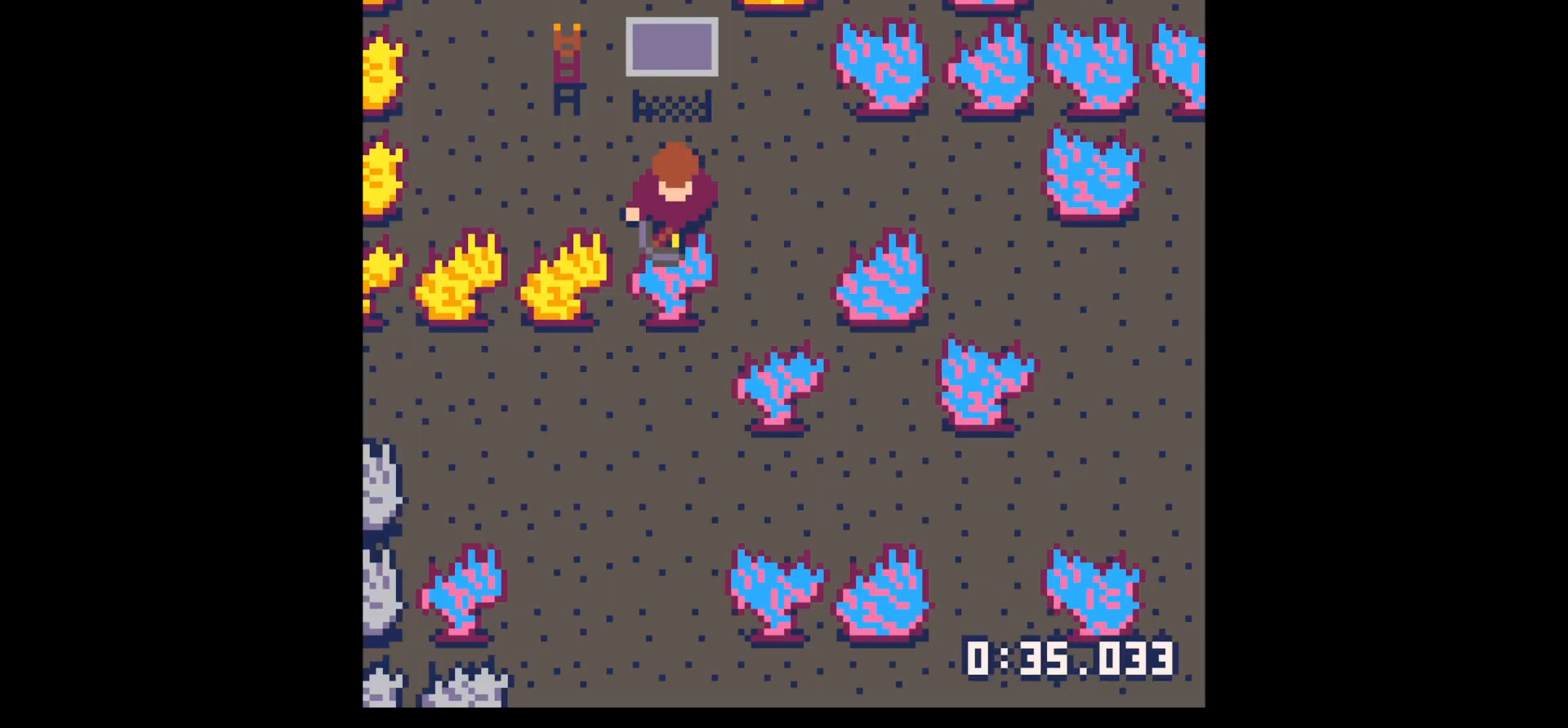
{"keys": ["x"], "events": []}
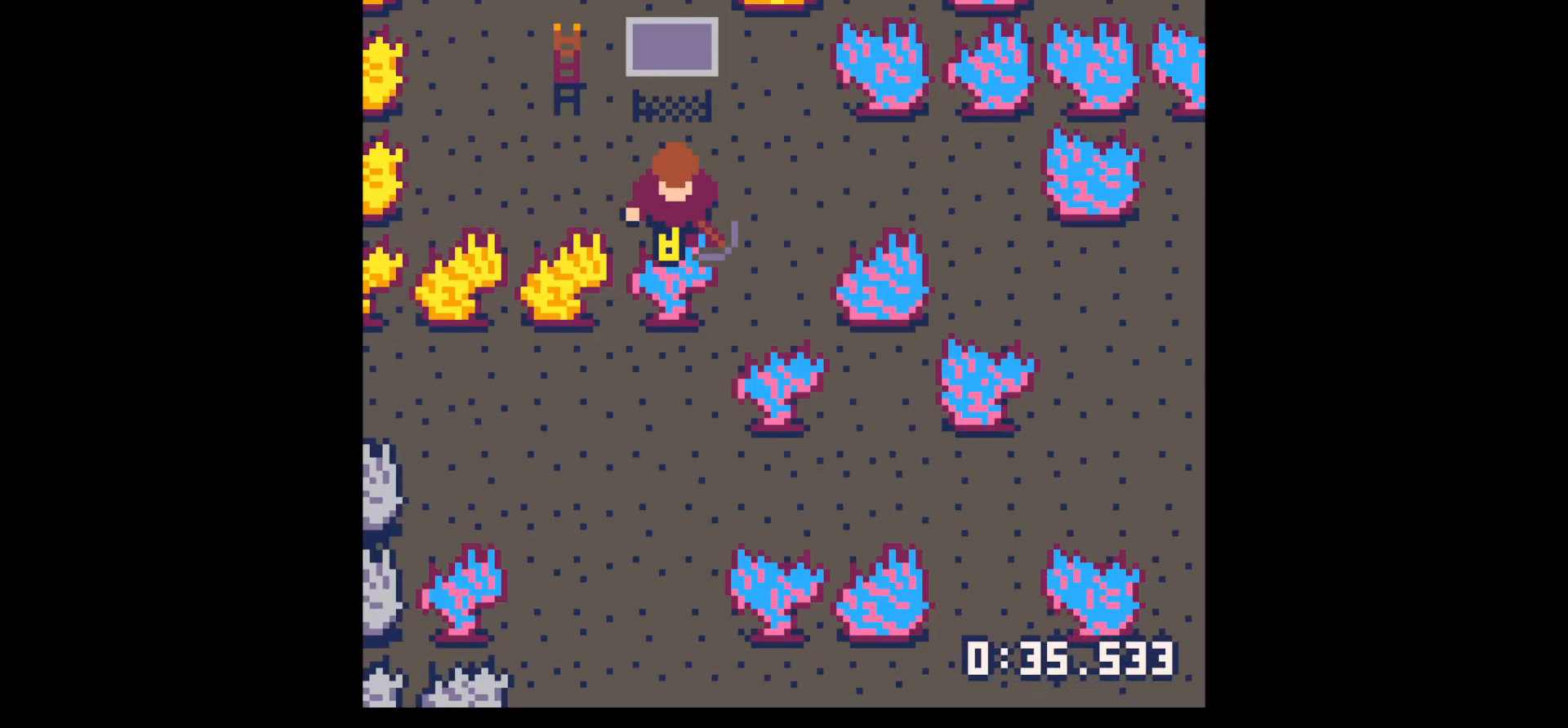
{"keys": ["x"], "events": []}
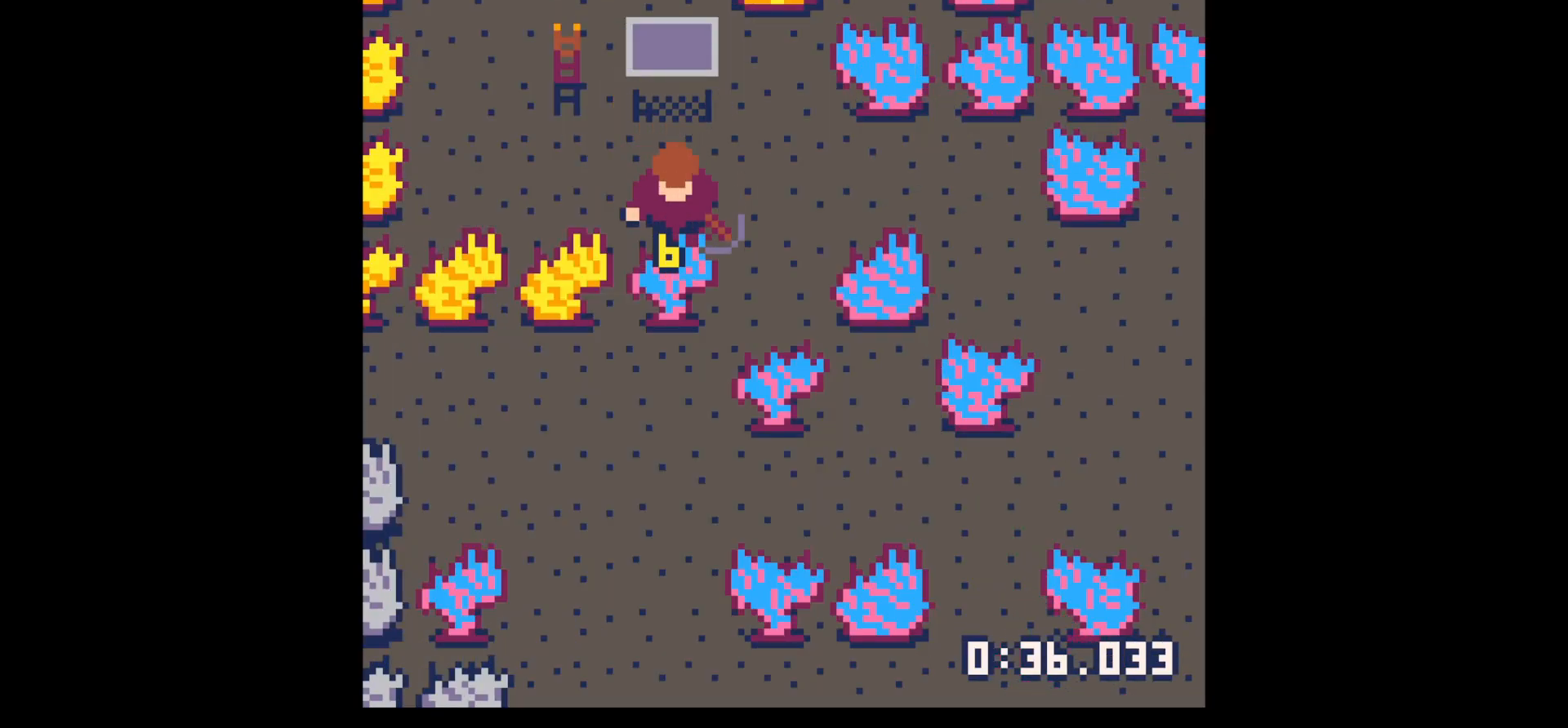
{"keys": ["x"], "events": []}
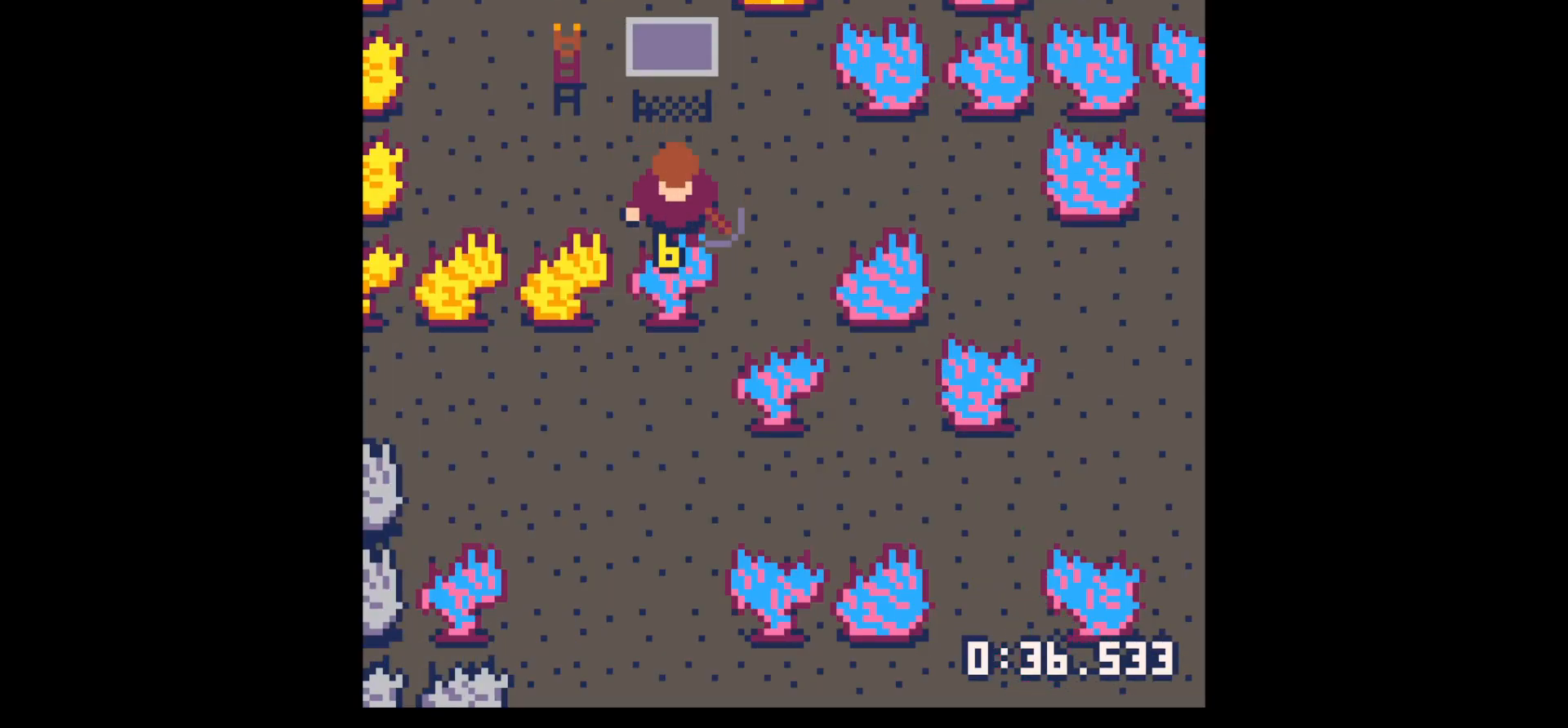
{"keys": ["x"], "events": []}
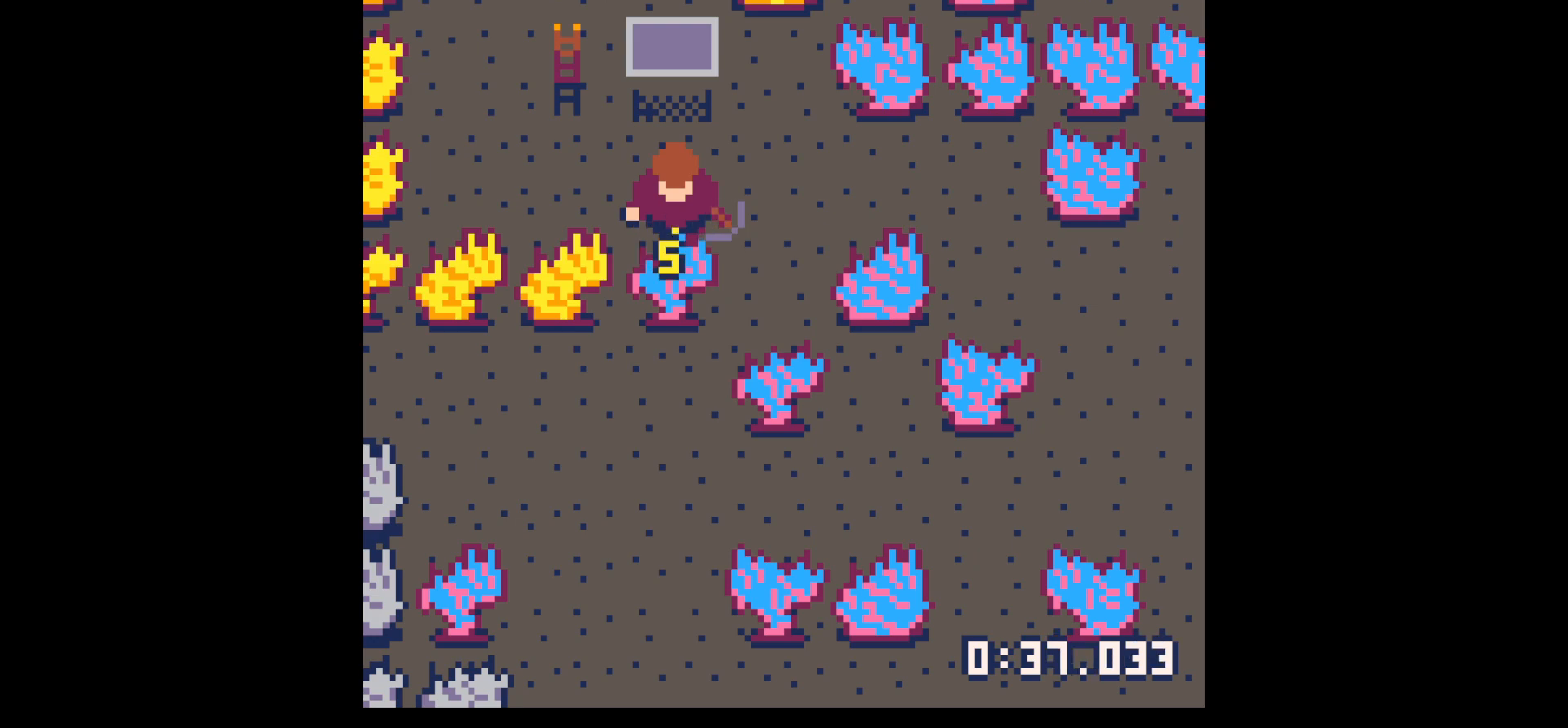
{"keys": ["x"], "events": []}